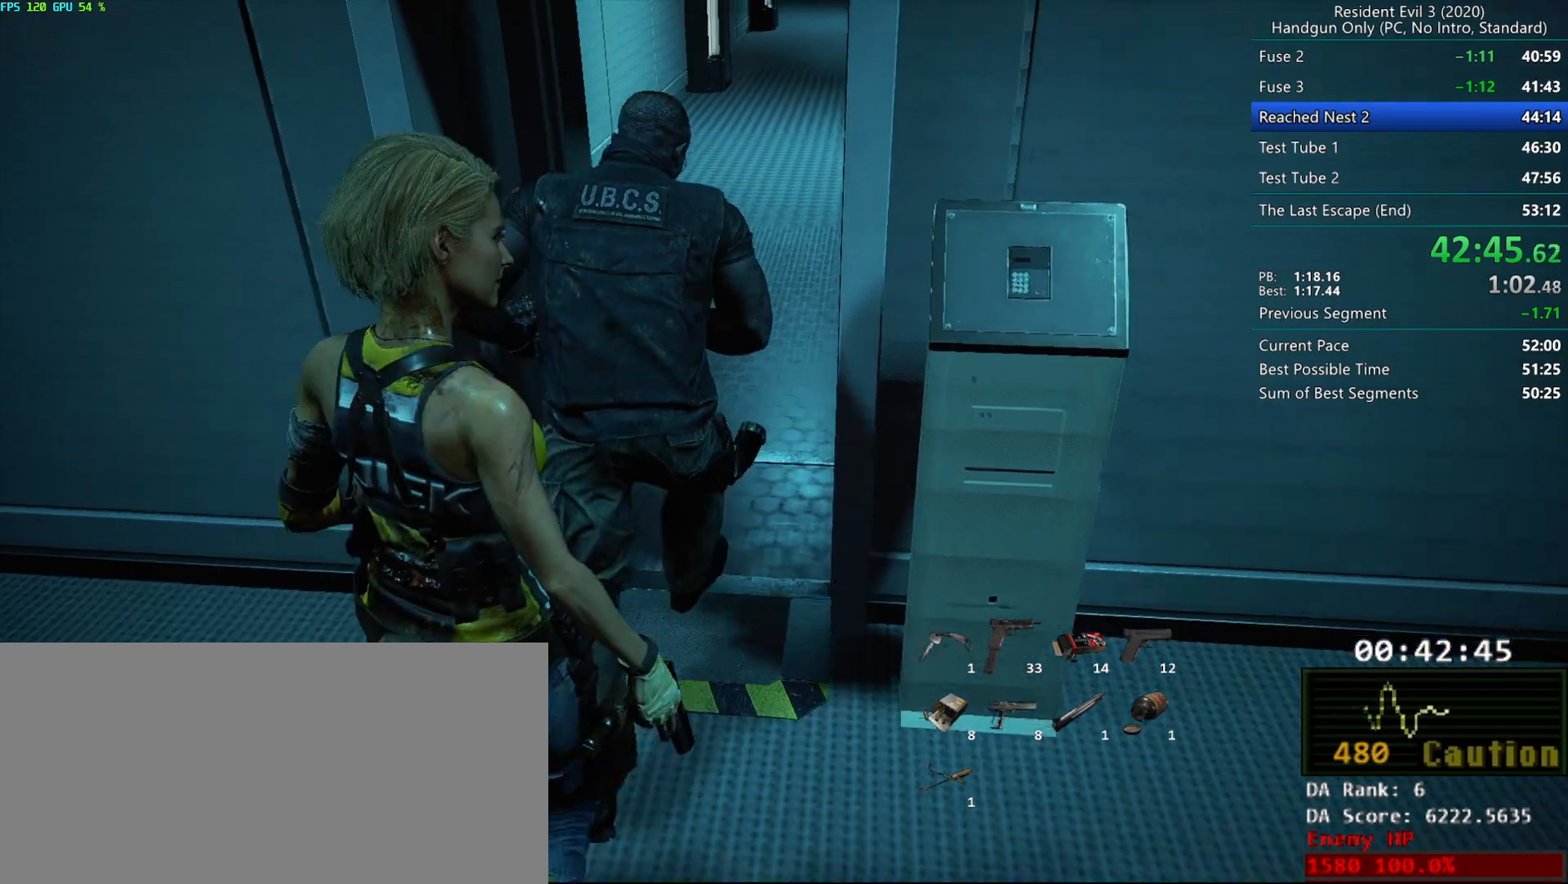
Gameplay with keyboard and mouse; each line is a JSON object with the keys and mouse buttons held at the frame after it. "events" lists presses ("down") and releases ("up") of "alt", "d", "e", "f", "g", "h", "r", "s", "space", "t", "w", "mouse_left", "mouse_wheel", "mouse_right", "mouse_mb4" and "mouse_mb5" between this image and that frame as [ms after this image, input, new state], when the widget could be followed in between. "mouse_left", "mouse_wheel", "mouse_right", "mouse_mb4", "mouse_mb5" = the "left", "wheel", "right", "mb4", "mb5" buttons of the "mouse" list. No other keys are recorded. "wheel" means that the mouse wheel is clicked or scrolled. Mouse movement is not recorded.
{"keys": ["r"], "mouse": ["mb4"], "events": [[233, "mouse_mb4", "down"]]}
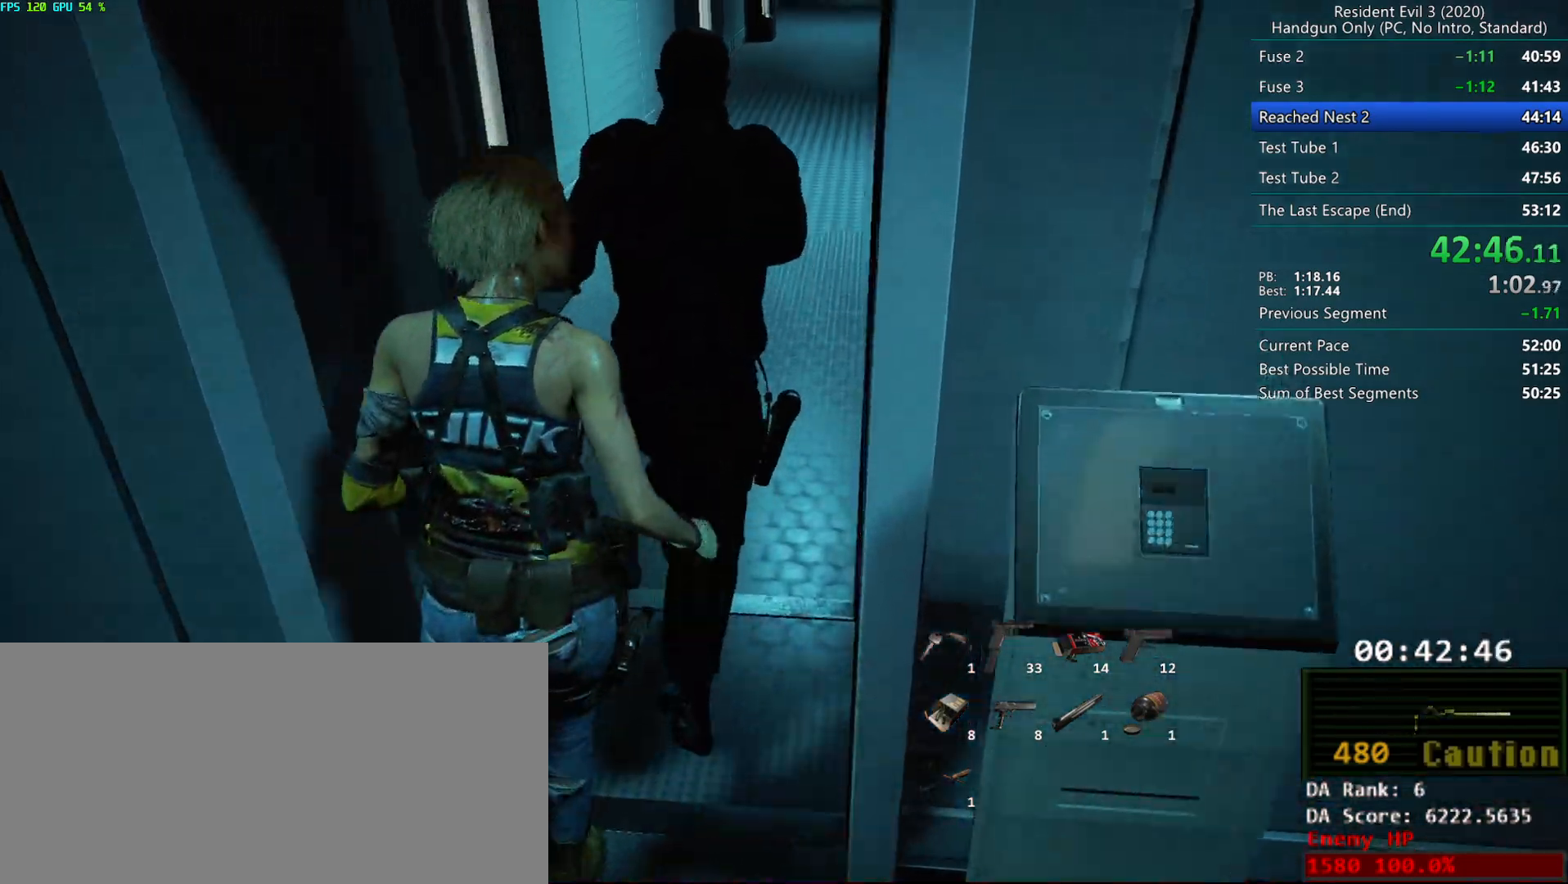
{"keys": ["r"], "mouse": ["mb4"], "events": [[350, "alt", "down"], [467, "alt", "up"]]}
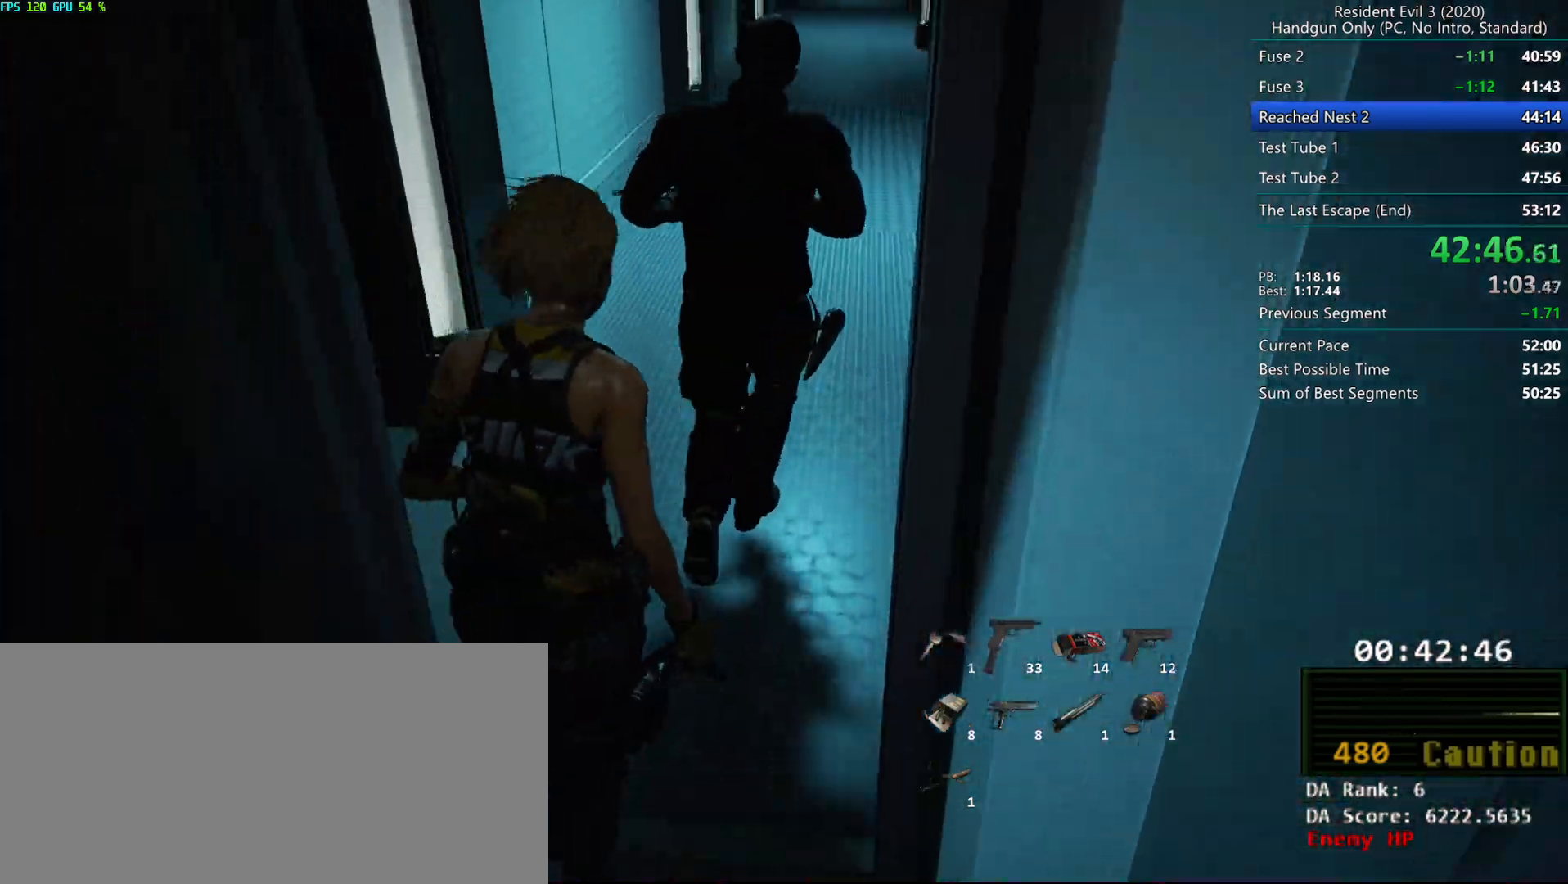
{"keys": ["r"], "mouse": ["mb4"], "events": []}
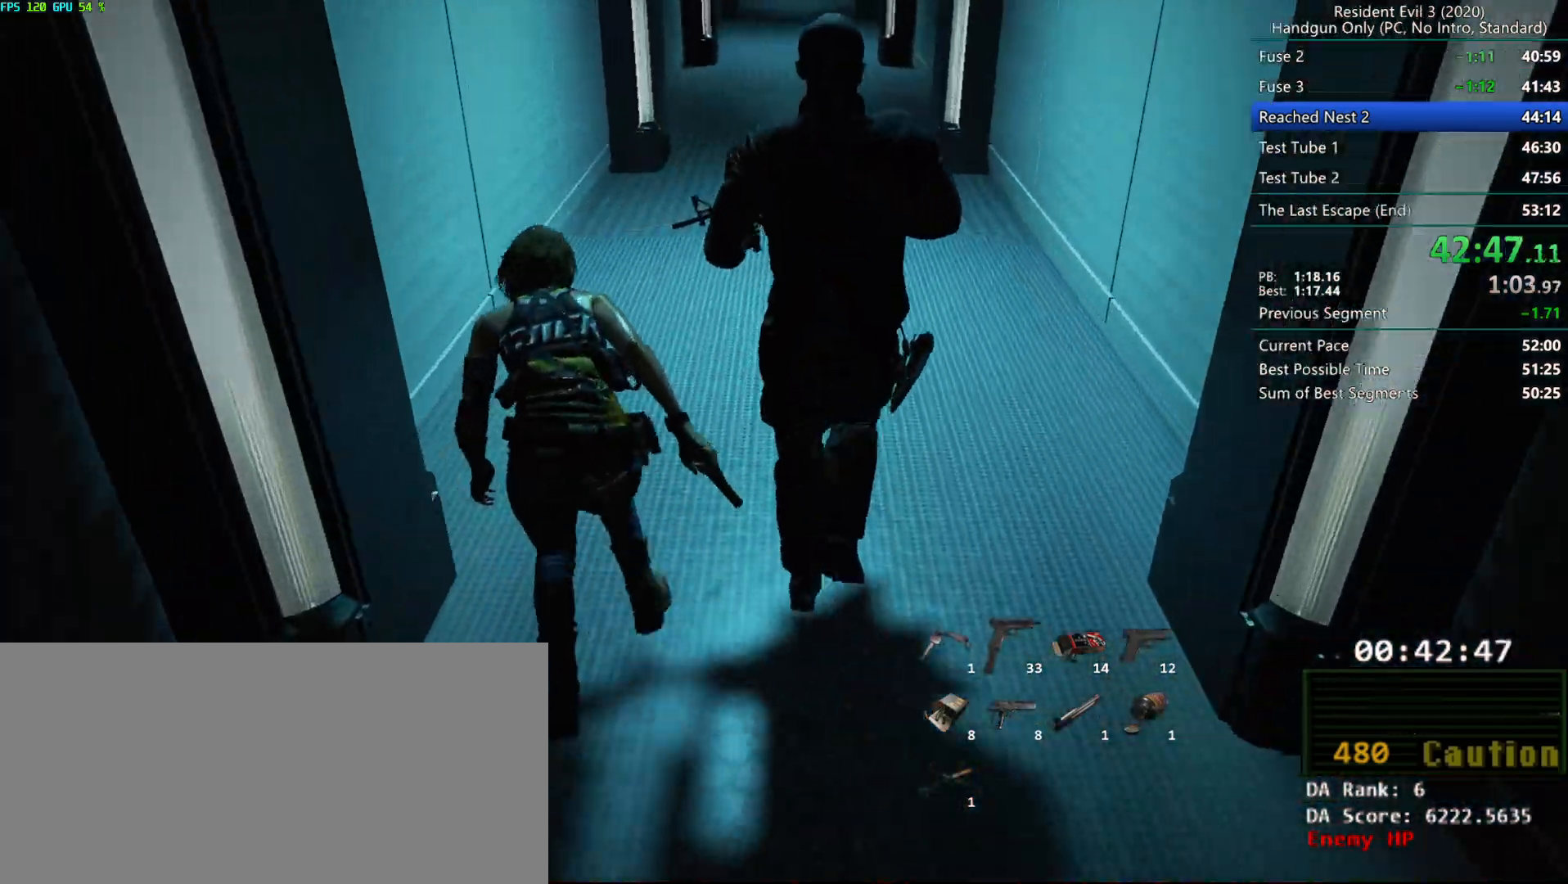
{"keys": ["alt", "r"], "mouse": ["mb4"], "events": [[67, "alt", "down"], [150, "alt", "up"], [217, "alt", "down"]]}
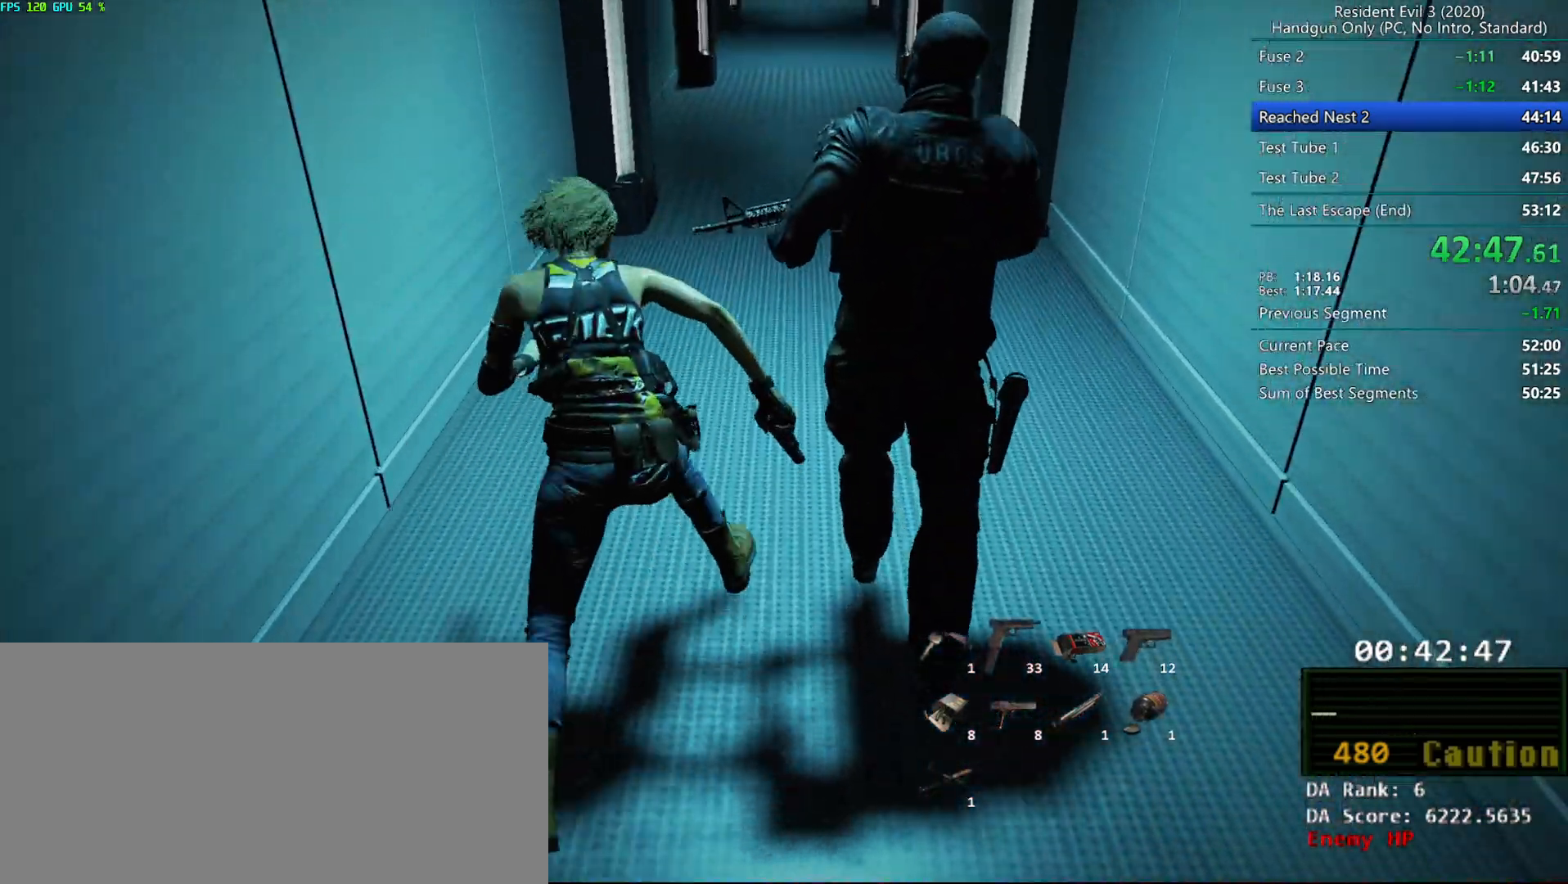
{"keys": ["alt", "r"], "mouse": ["mb4"], "events": [[67, "alt", "up"], [200, "alt", "down"], [283, "alt", "up"], [467, "alt", "down"]]}
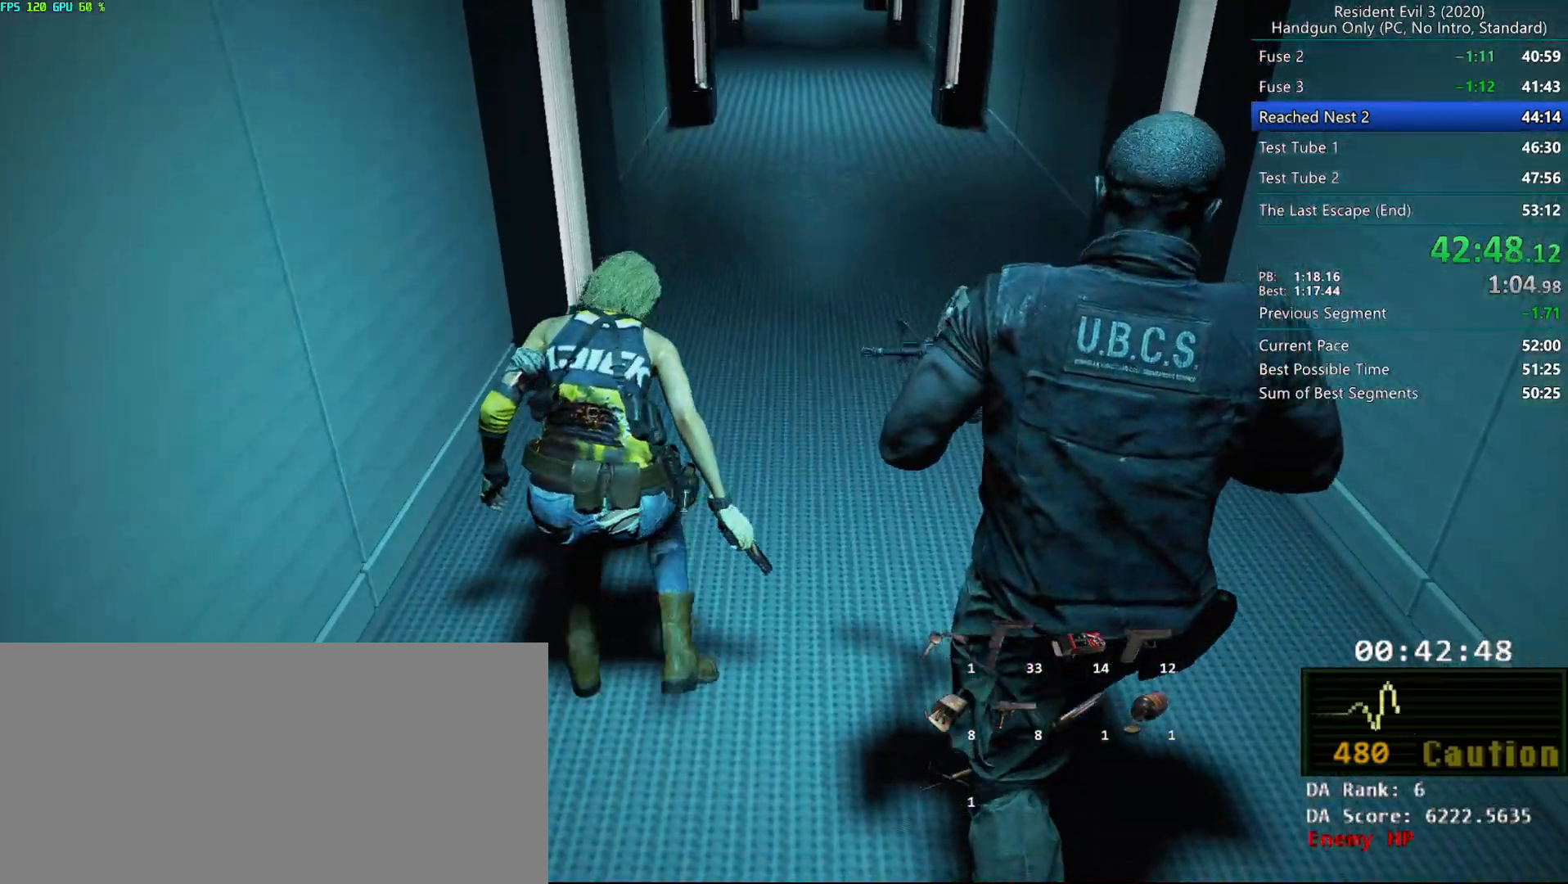
{"keys": ["alt", "r"], "mouse": ["mb4"], "events": [[33, "alt", "up"], [100, "alt", "down"], [133, "alt", "up"], [200, "alt", "down"], [400, "alt", "up"], [483, "alt", "down"]]}
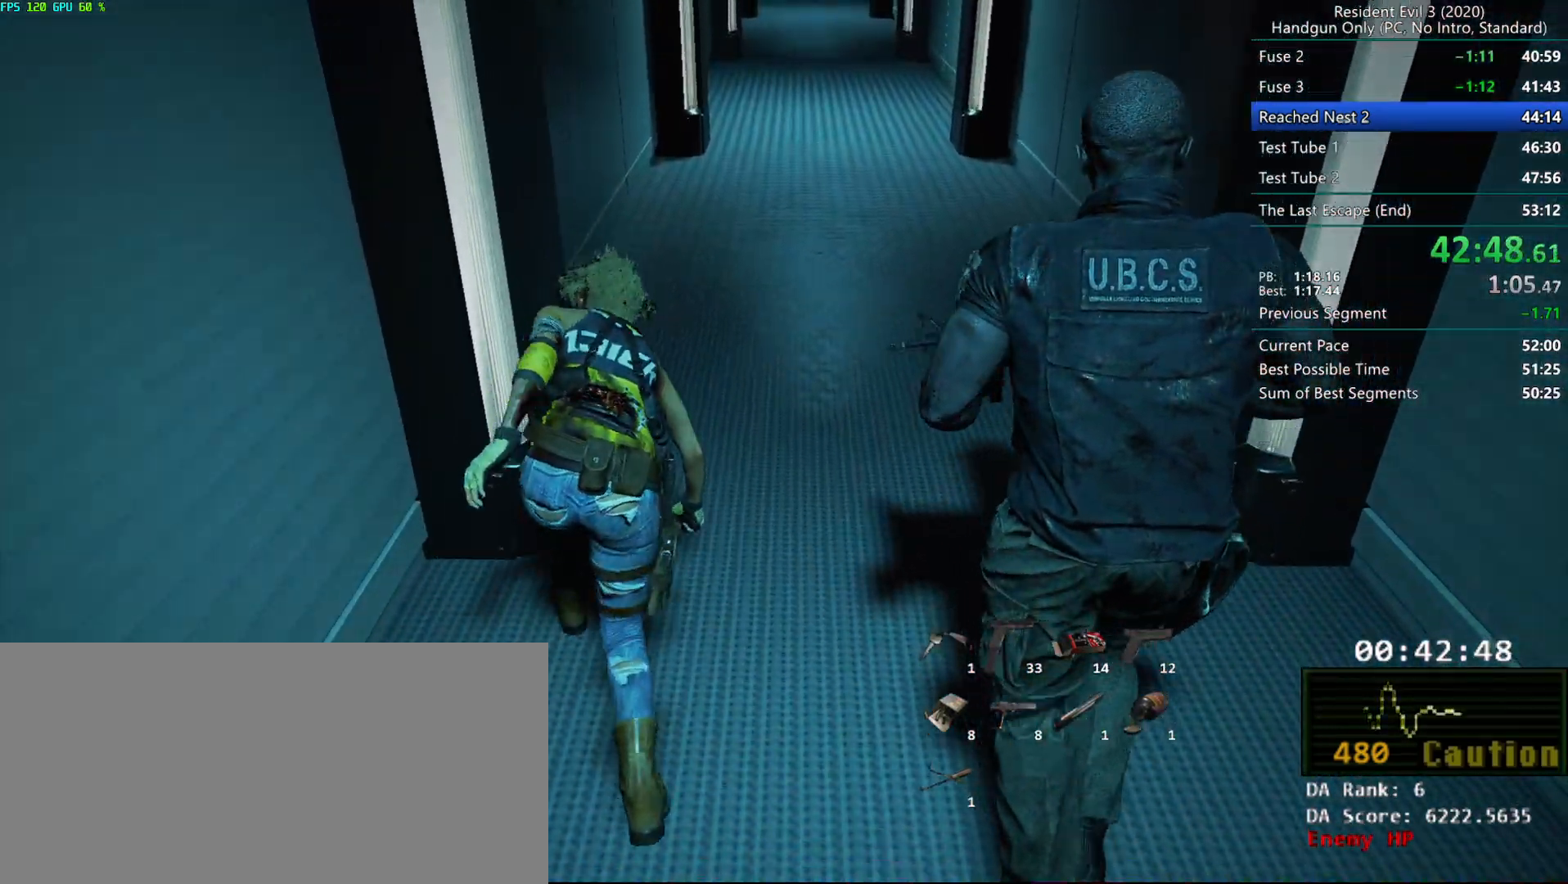
{"keys": ["r"], "mouse": ["mb4"], "events": [[50, "alt", "up"]]}
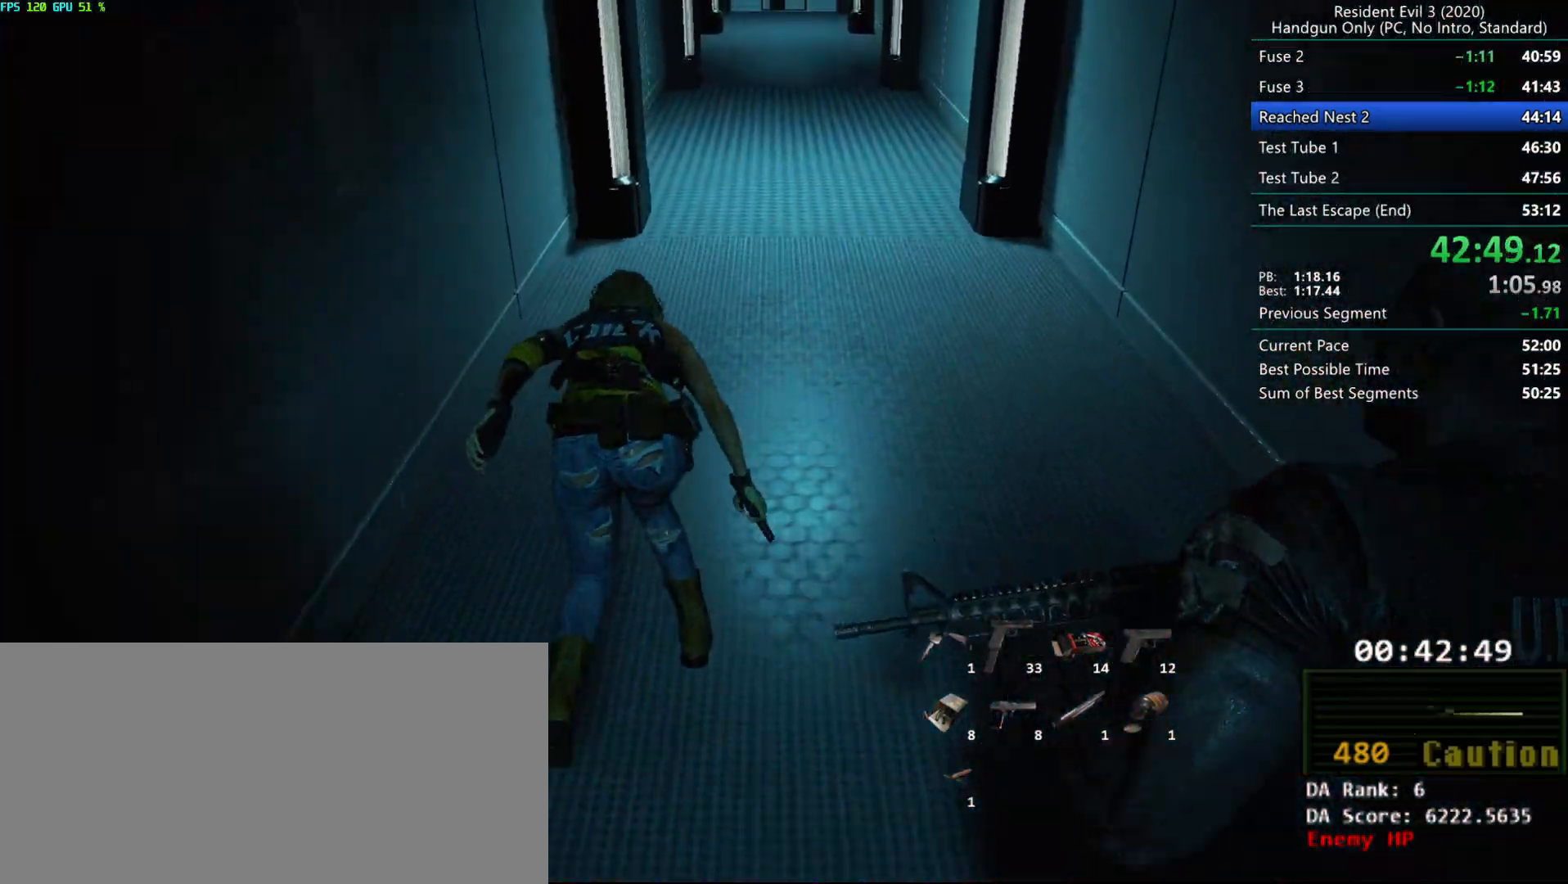
{"keys": ["r"], "mouse": ["mb4"], "events": []}
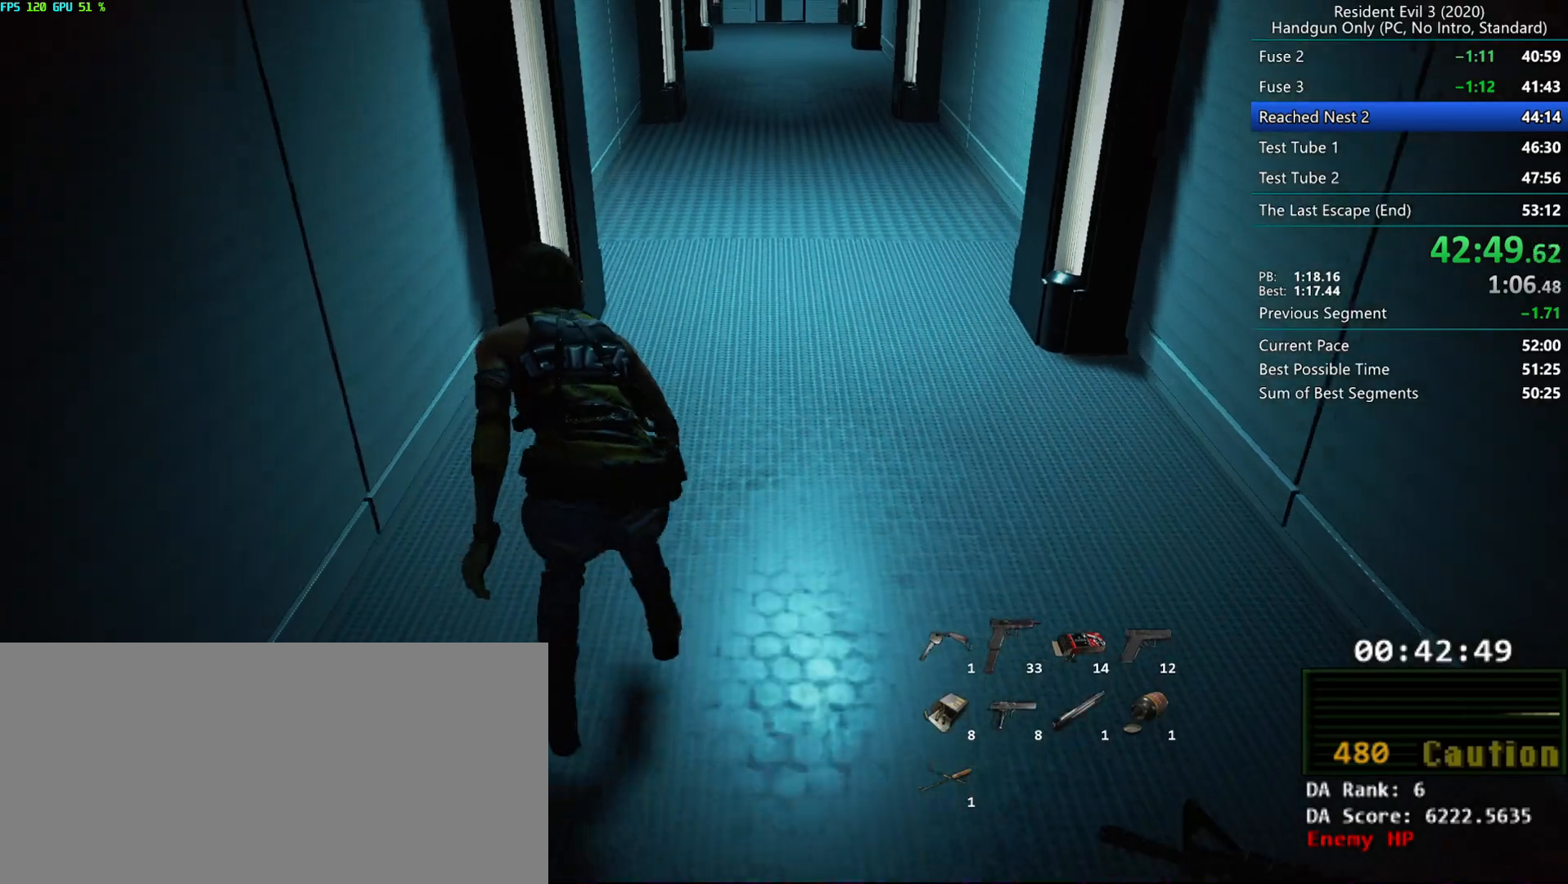
{"keys": ["r"], "mouse": ["mb4"], "events": []}
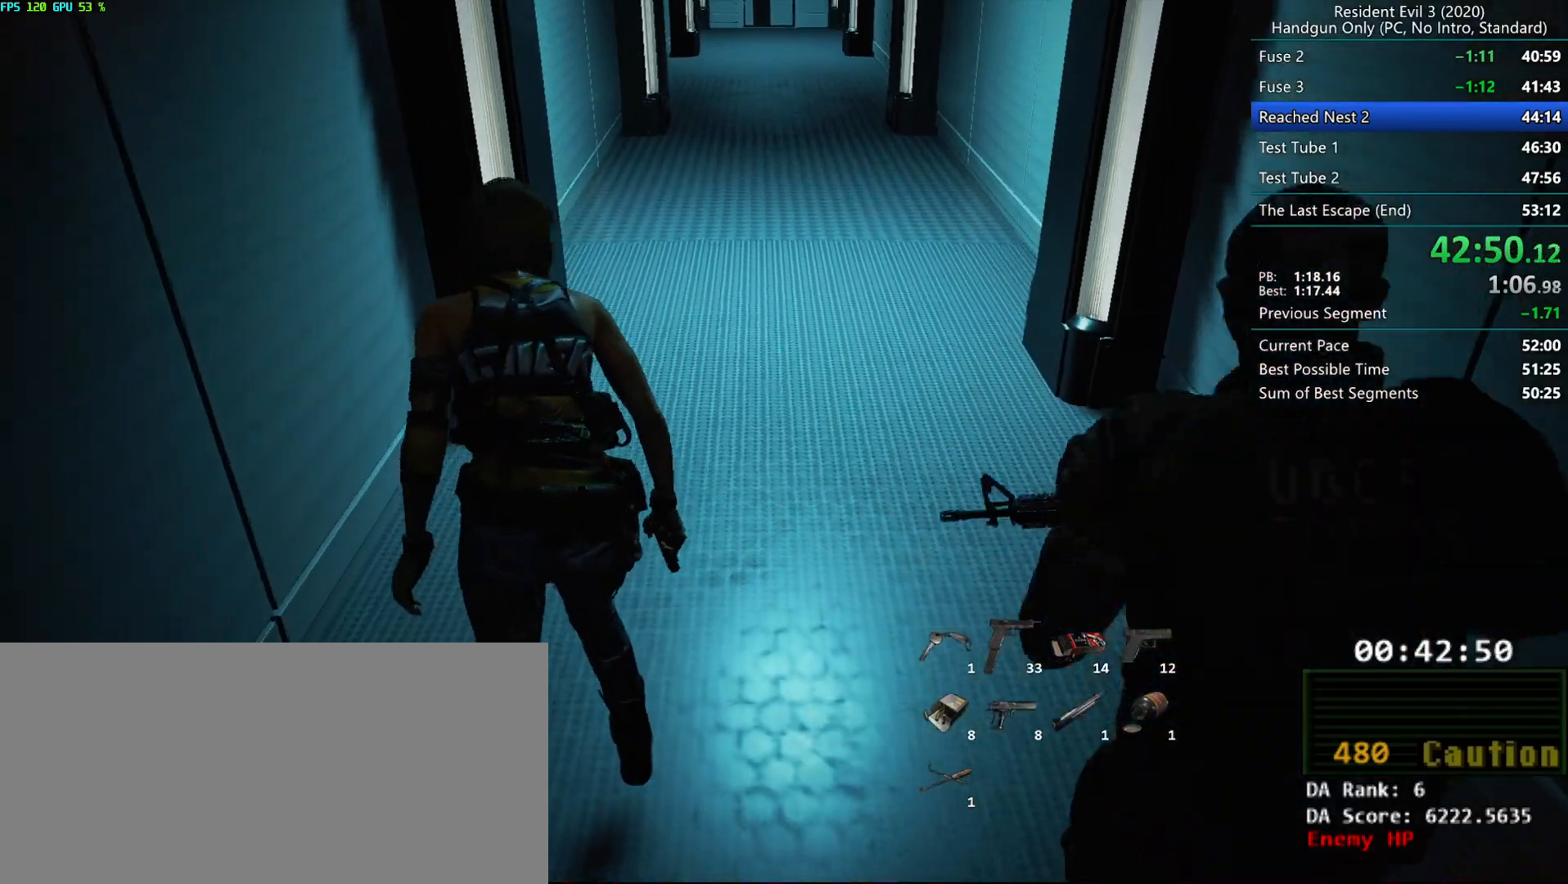
{"keys": ["alt", "r"], "mouse": ["mb4"], "events": [[83, "alt", "down"], [183, "alt", "up"], [250, "alt", "down"], [433, "alt", "up"], [483, "alt", "down"]]}
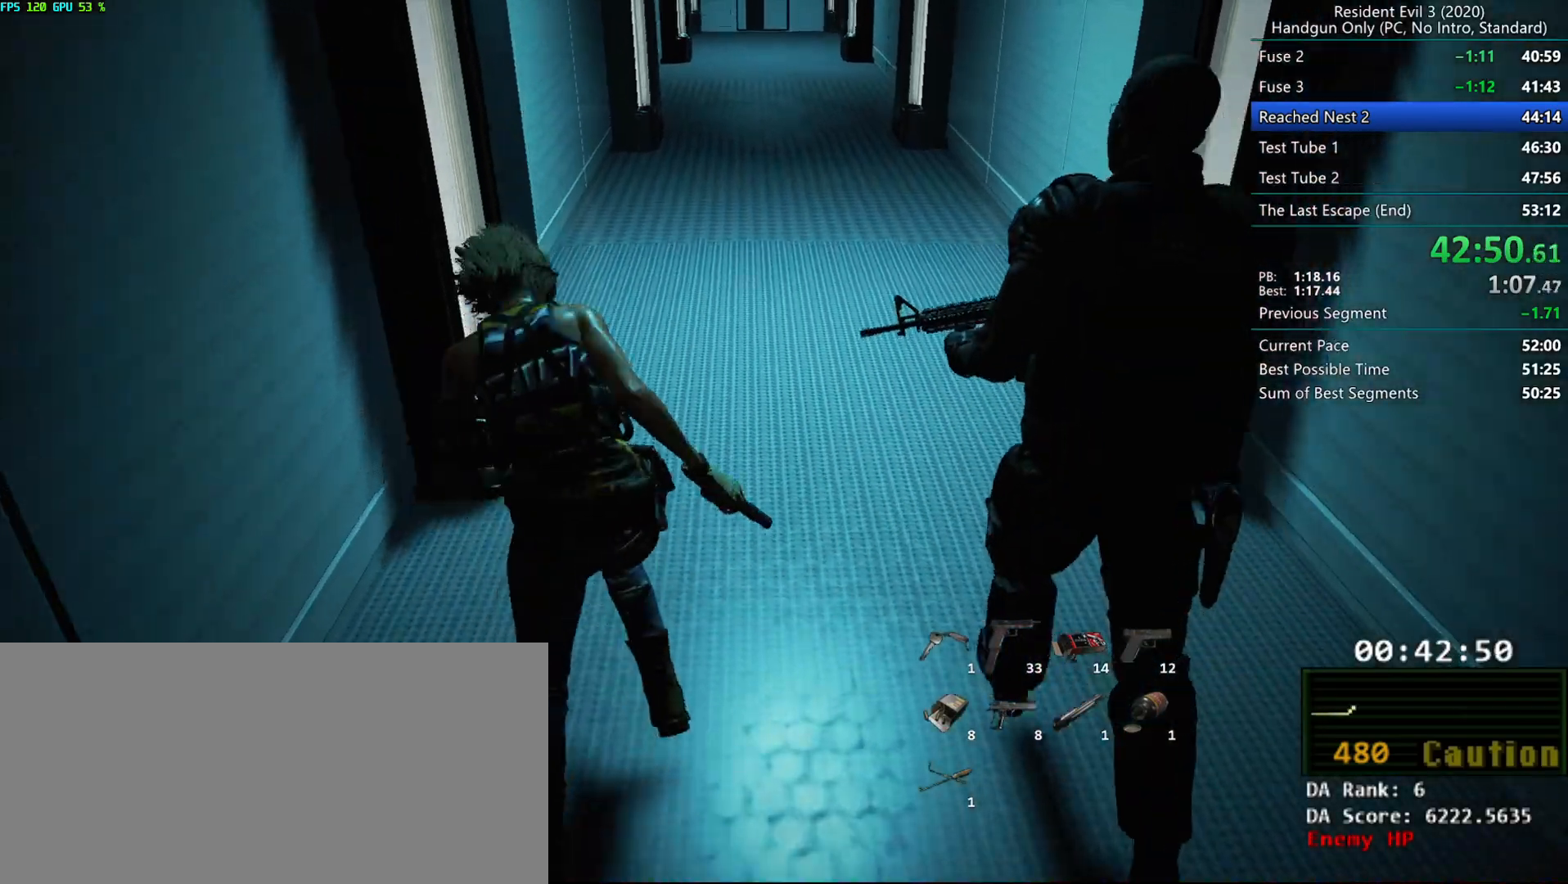
{"keys": ["r"], "mouse": ["mb4"], "events": [[83, "alt", "up"], [167, "alt", "down"], [233, "alt", "up"], [400, "alt", "down"], [500, "alt", "up"]]}
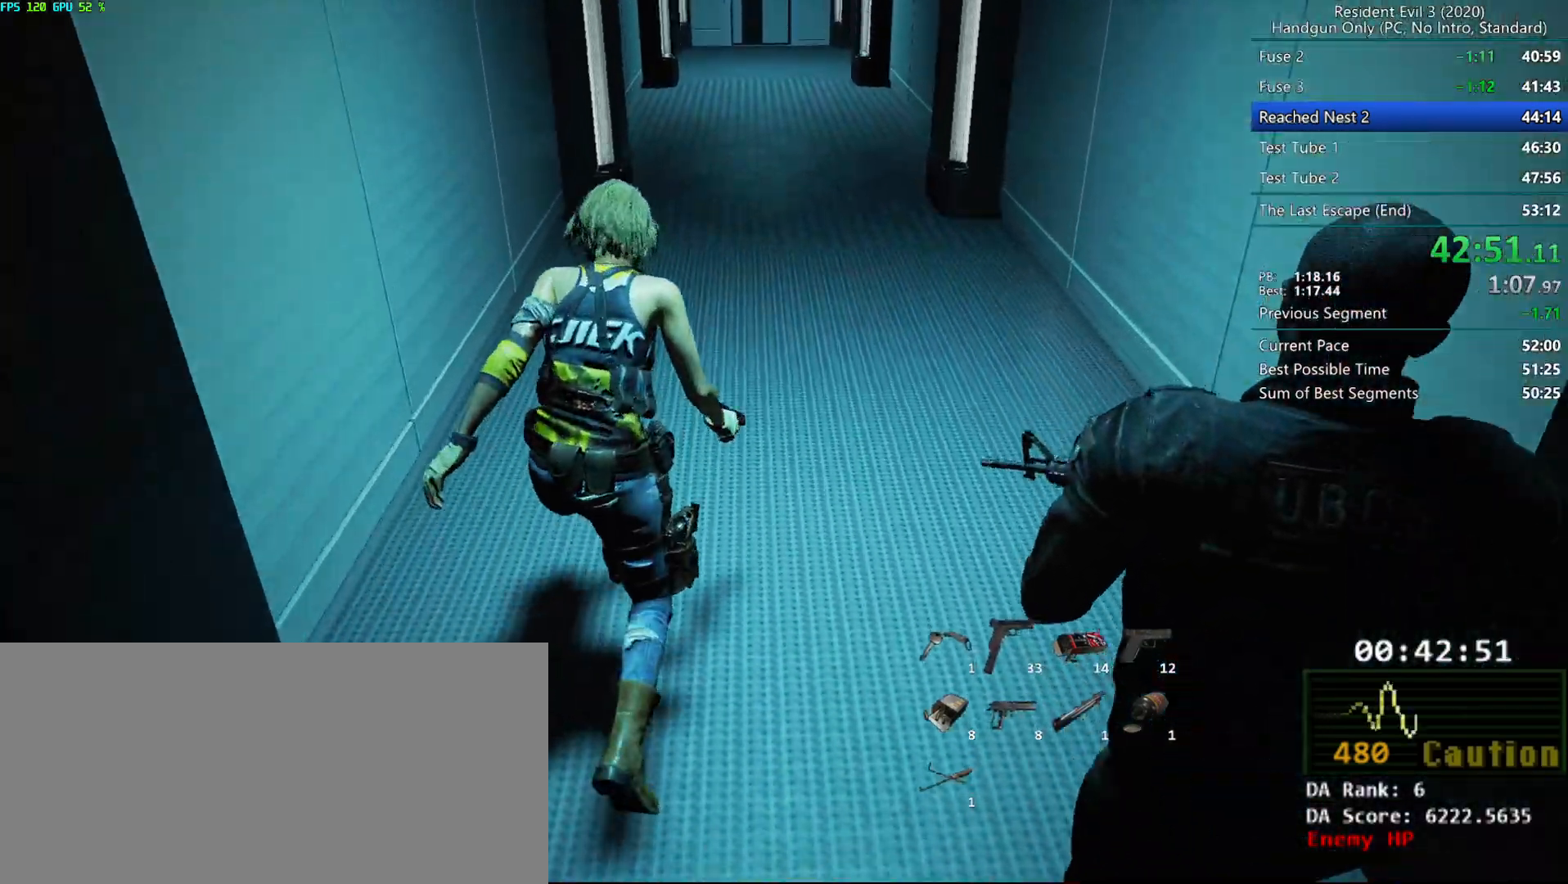
{"keys": ["r"], "mouse": ["mb4"], "events": [[17, "alt", "down"], [117, "alt", "up"], [167, "alt", "down"], [350, "alt", "up"], [417, "alt", "down"], [483, "alt", "up"]]}
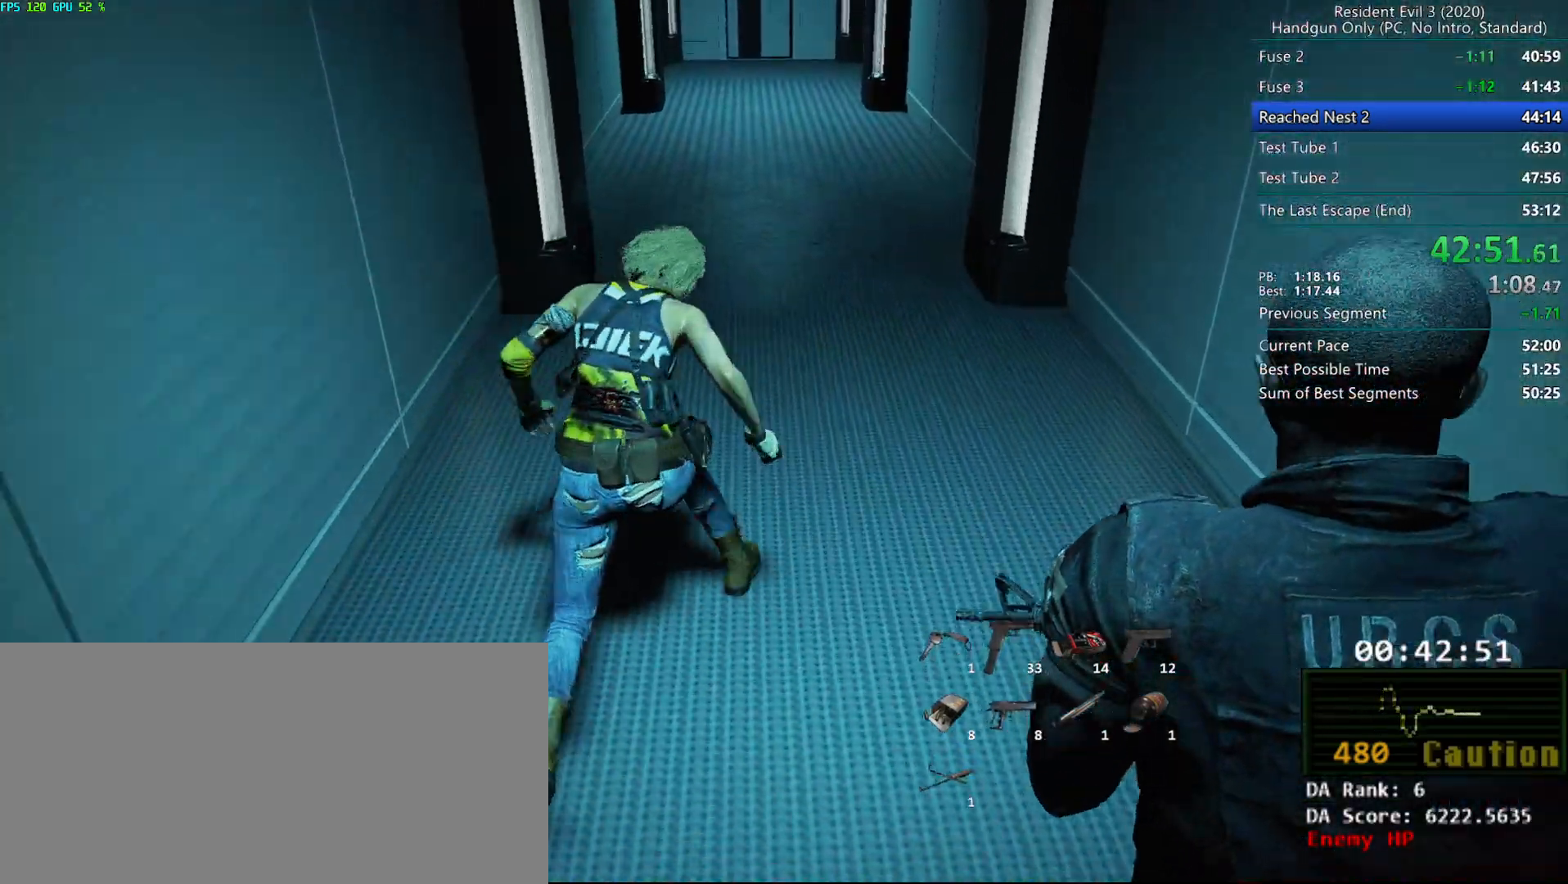
{"keys": ["alt", "r"], "mouse": ["mb4"], "events": [[50, "alt", "down"], [233, "alt", "up"], [300, "alt", "down"], [383, "alt", "up"], [483, "alt", "down"]]}
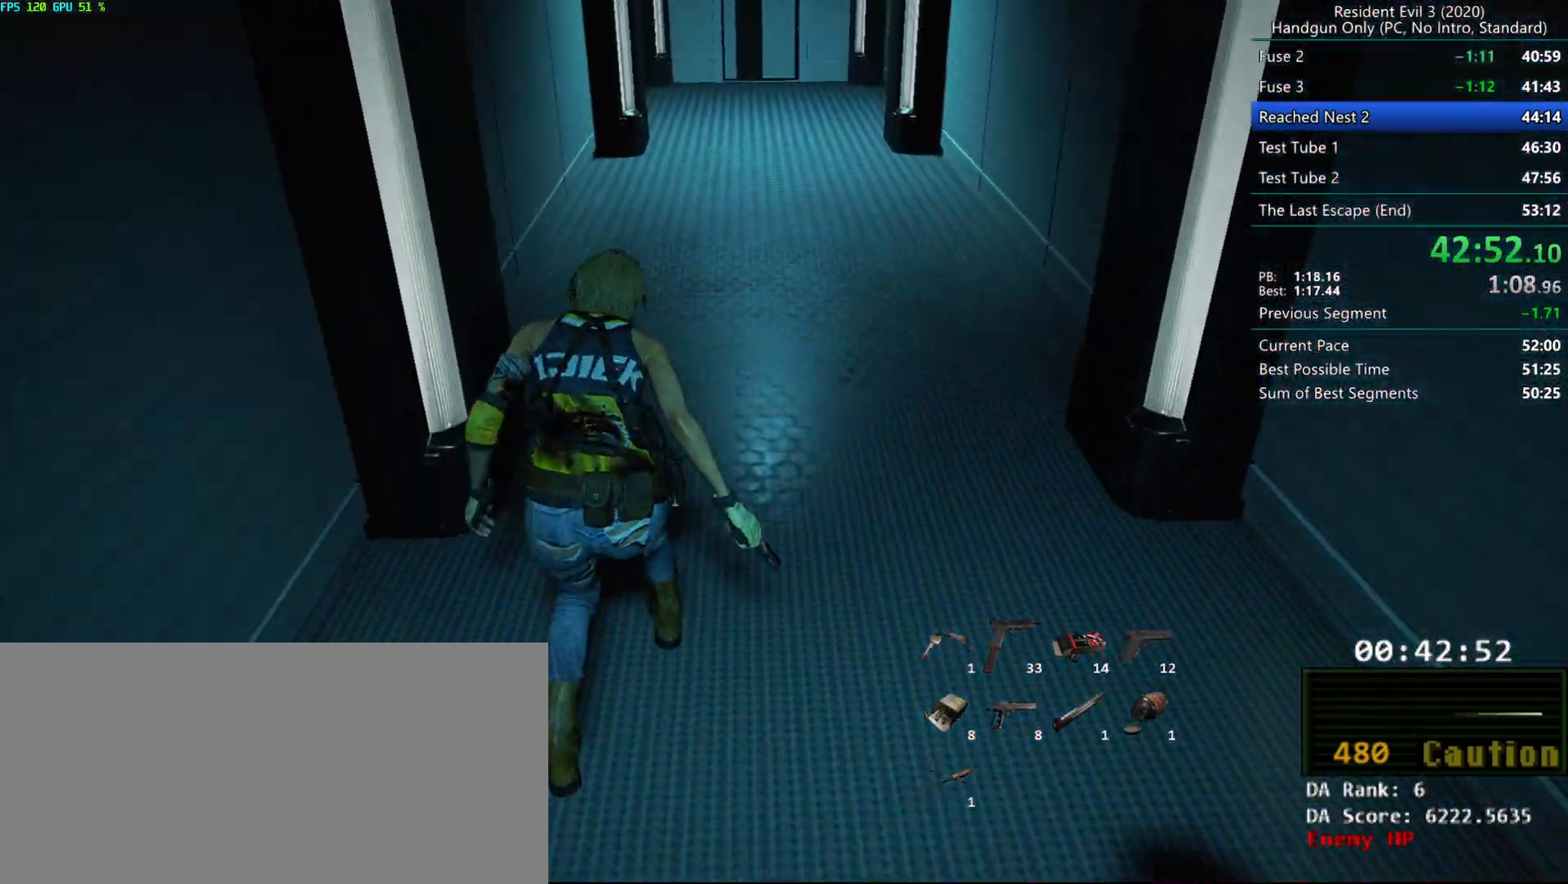
{"keys": ["r"], "mouse": ["mb4"], "events": [[17, "alt", "up"], [33, "alt", "down"], [117, "alt", "up"], [167, "alt", "down"], [267, "alt", "up"], [317, "alt", "down"], [400, "alt", "up"]]}
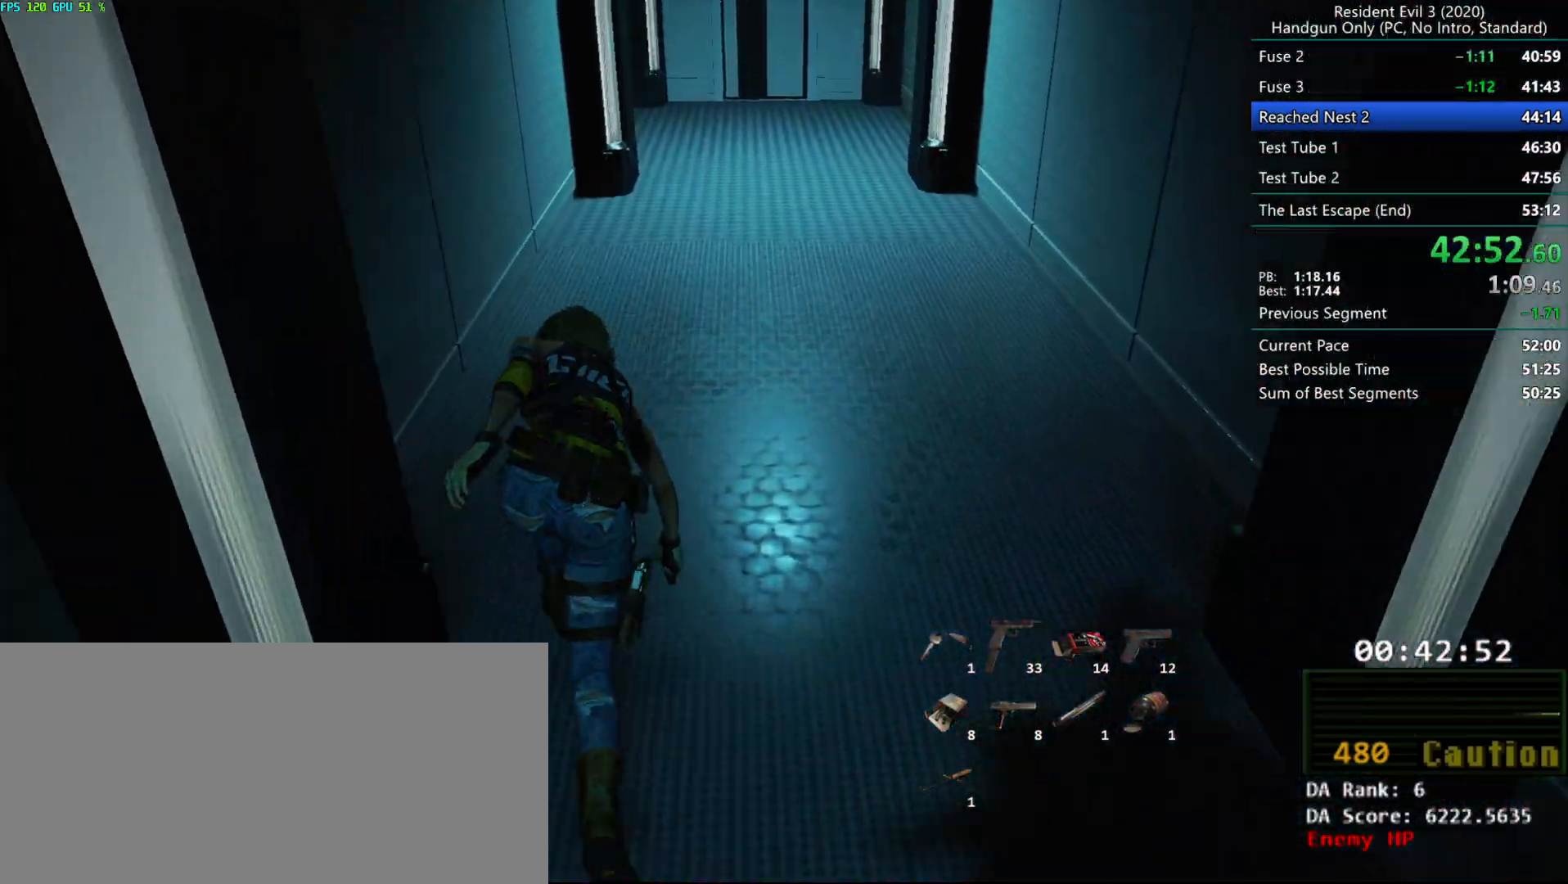
{"keys": ["r"], "mouse": ["mb4"], "events": []}
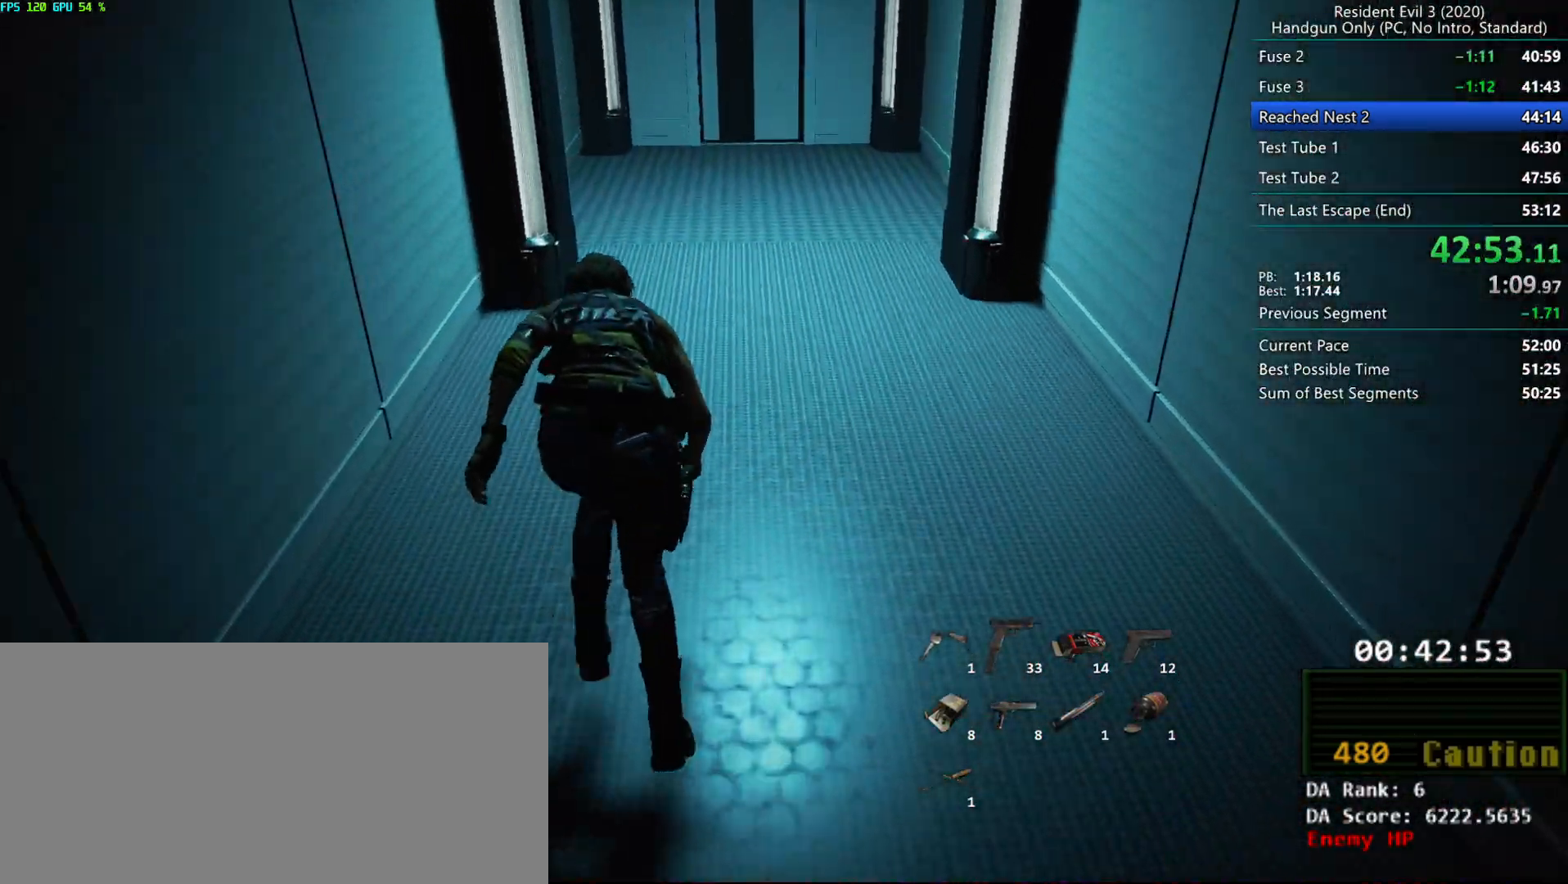
{"keys": ["r"], "mouse": ["mb4"], "events": []}
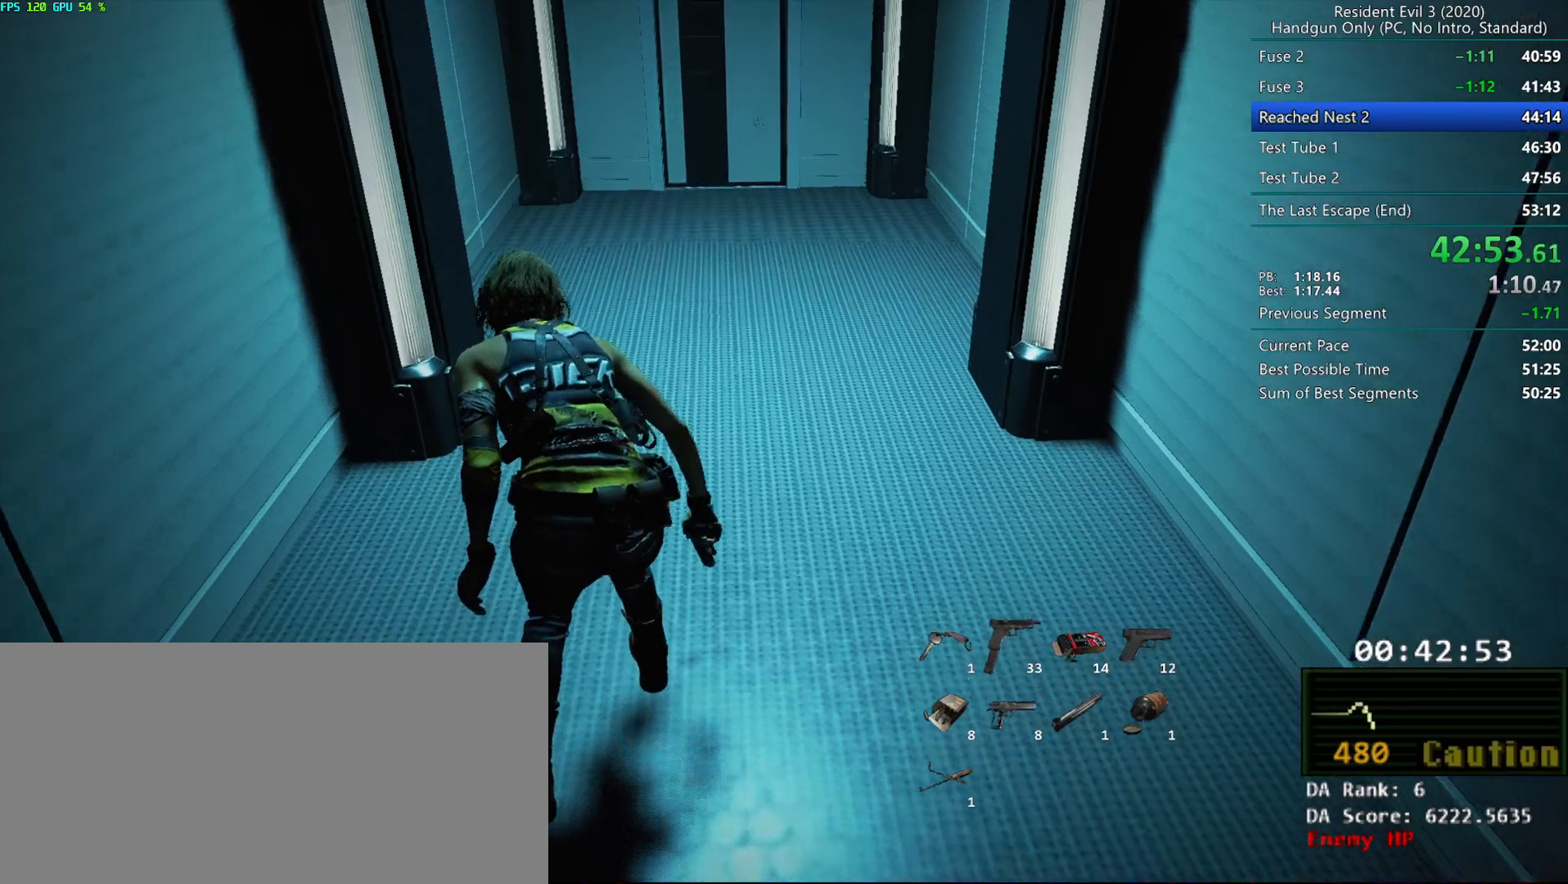
{"keys": ["alt", "r"], "mouse": ["mb4"], "events": [[367, "alt", "down"], [417, "alt", "up"], [483, "alt", "down"]]}
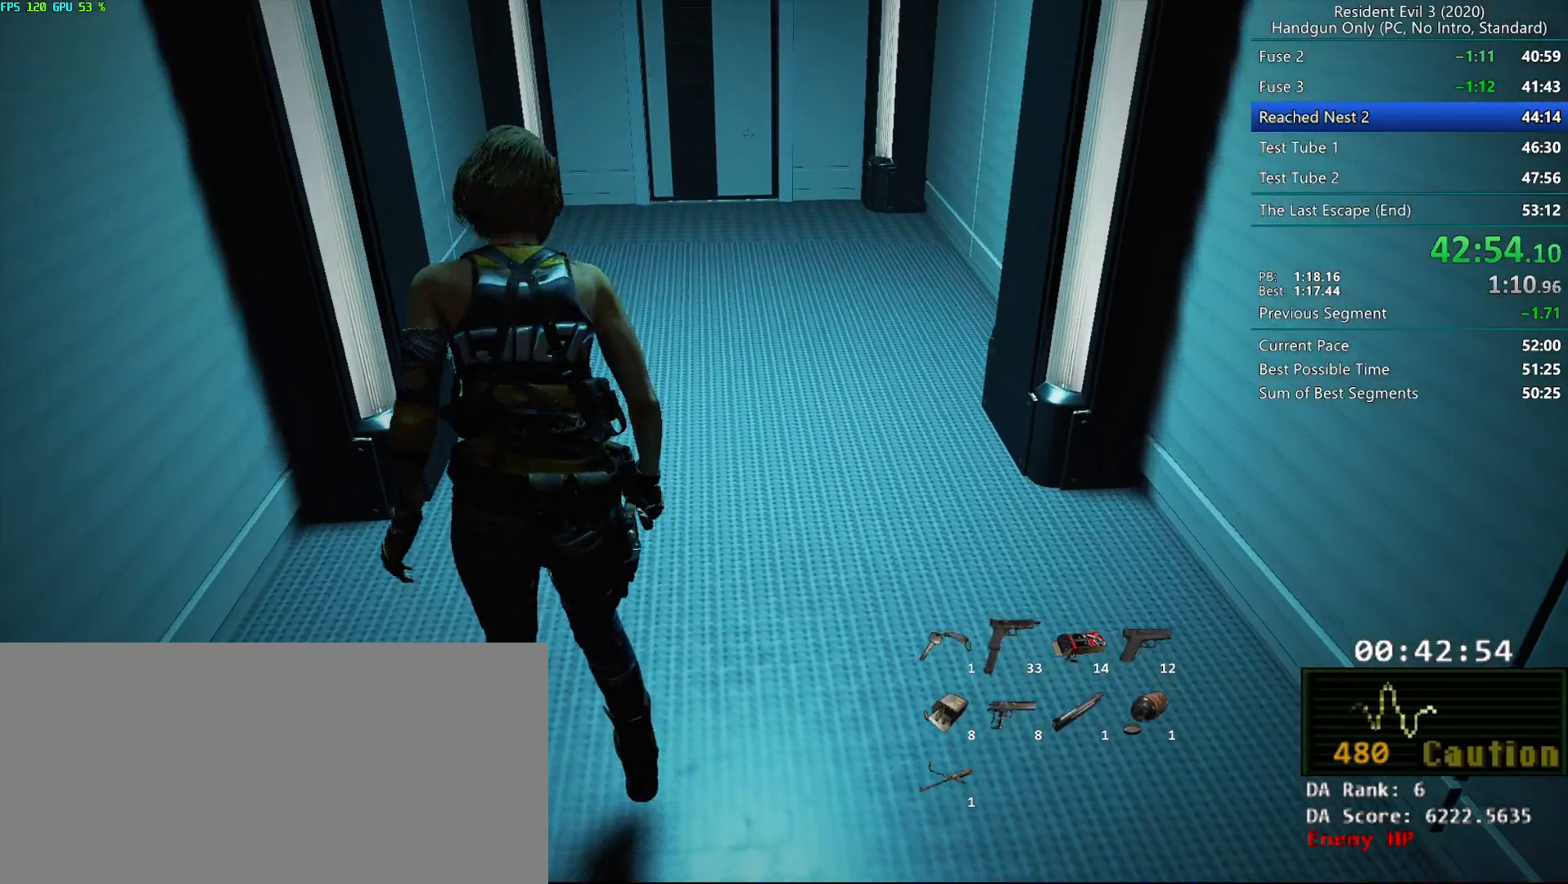
{"keys": ["r"], "mouse": ["mb4"], "events": [[250, "alt", "up"]]}
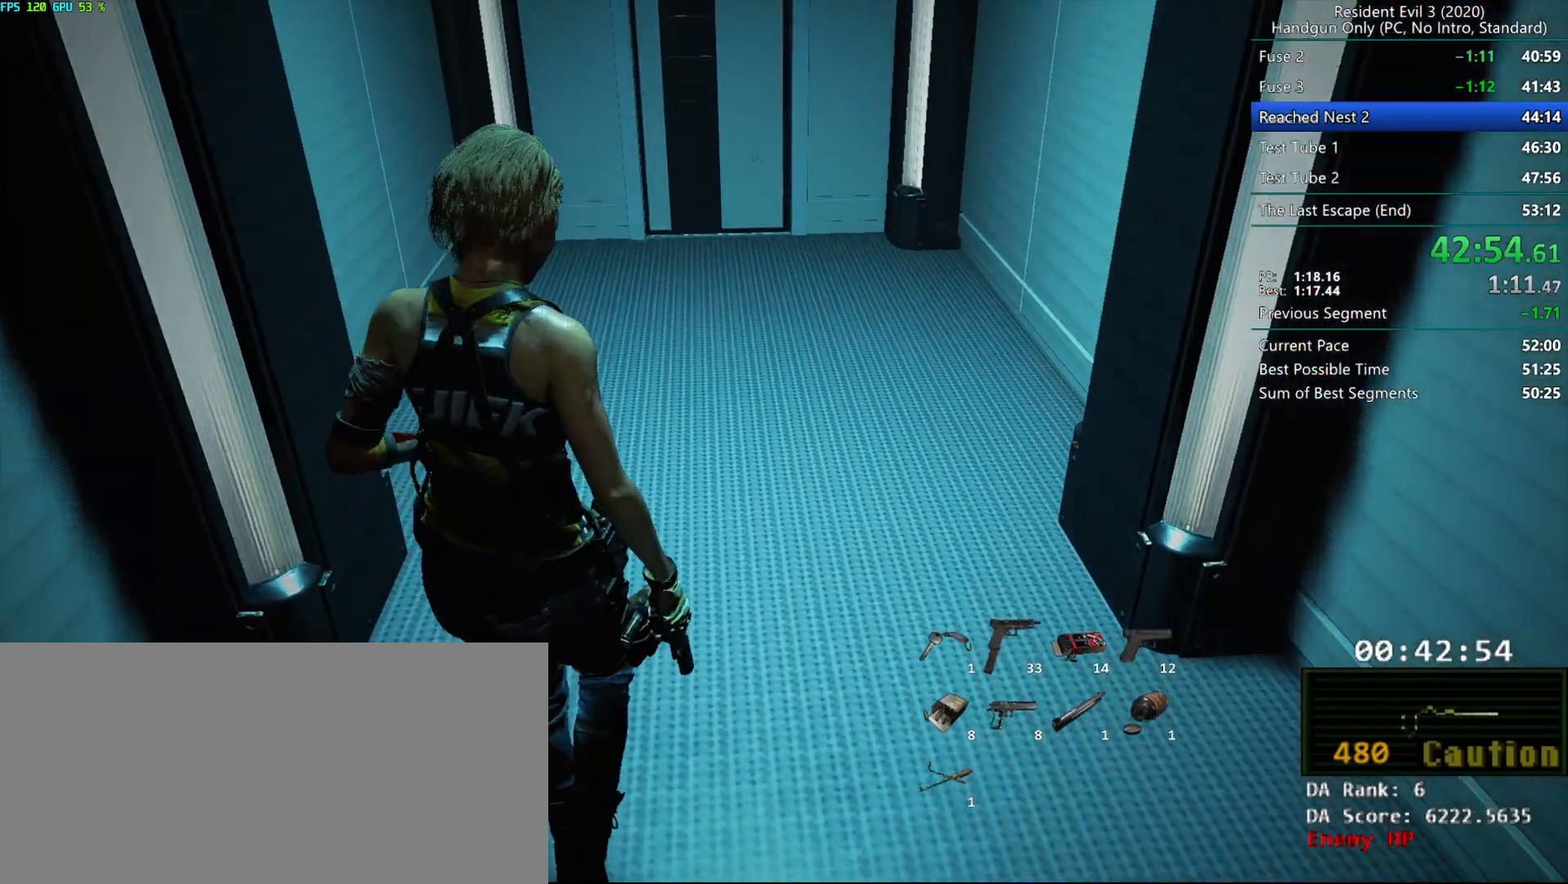
{"keys": ["r"], "mouse": ["mb4"], "events": []}
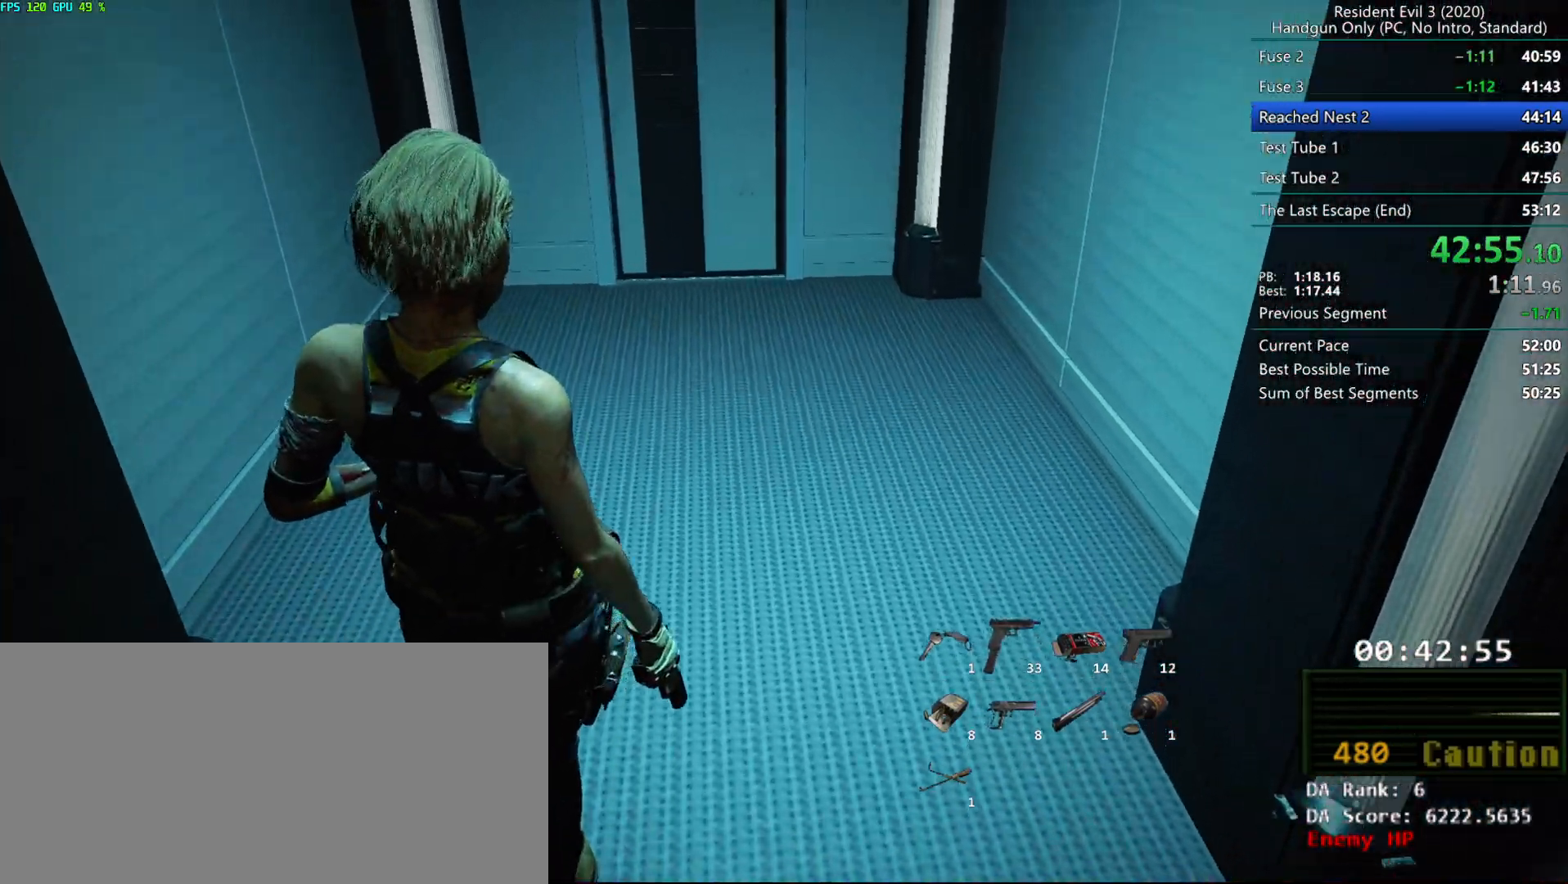
{"keys": ["g", "r"], "mouse": ["mb4"], "events": [[50, "space", "down"], [133, "space", "up"], [250, "g", "down"]]}
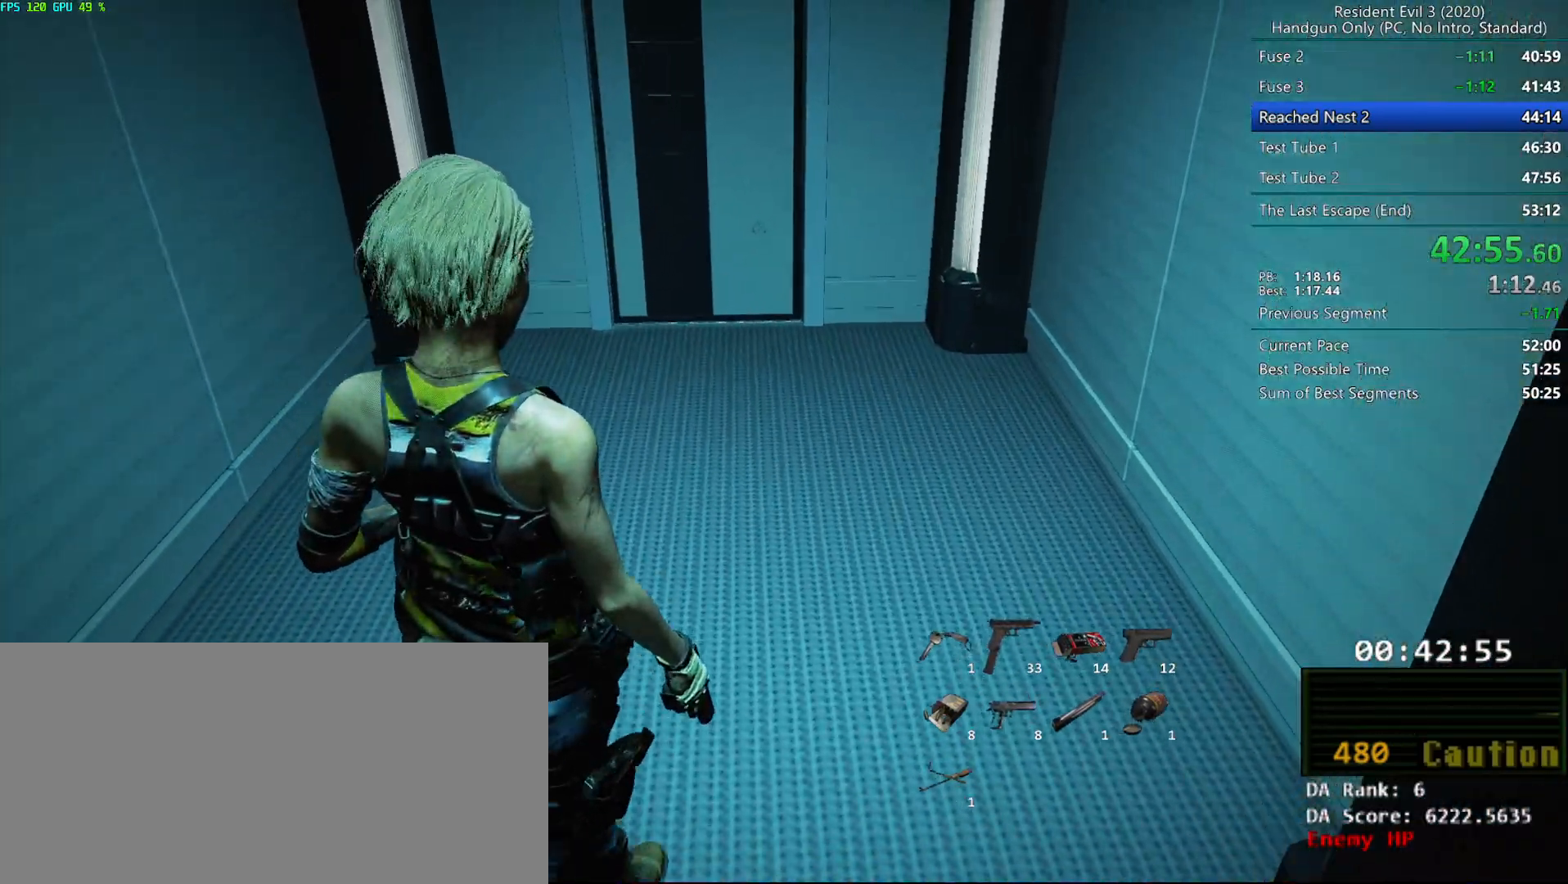
{"keys": ["r"], "mouse": [], "events": [[33, "mouse_mb4", "up"], [117, "g", "up"]]}
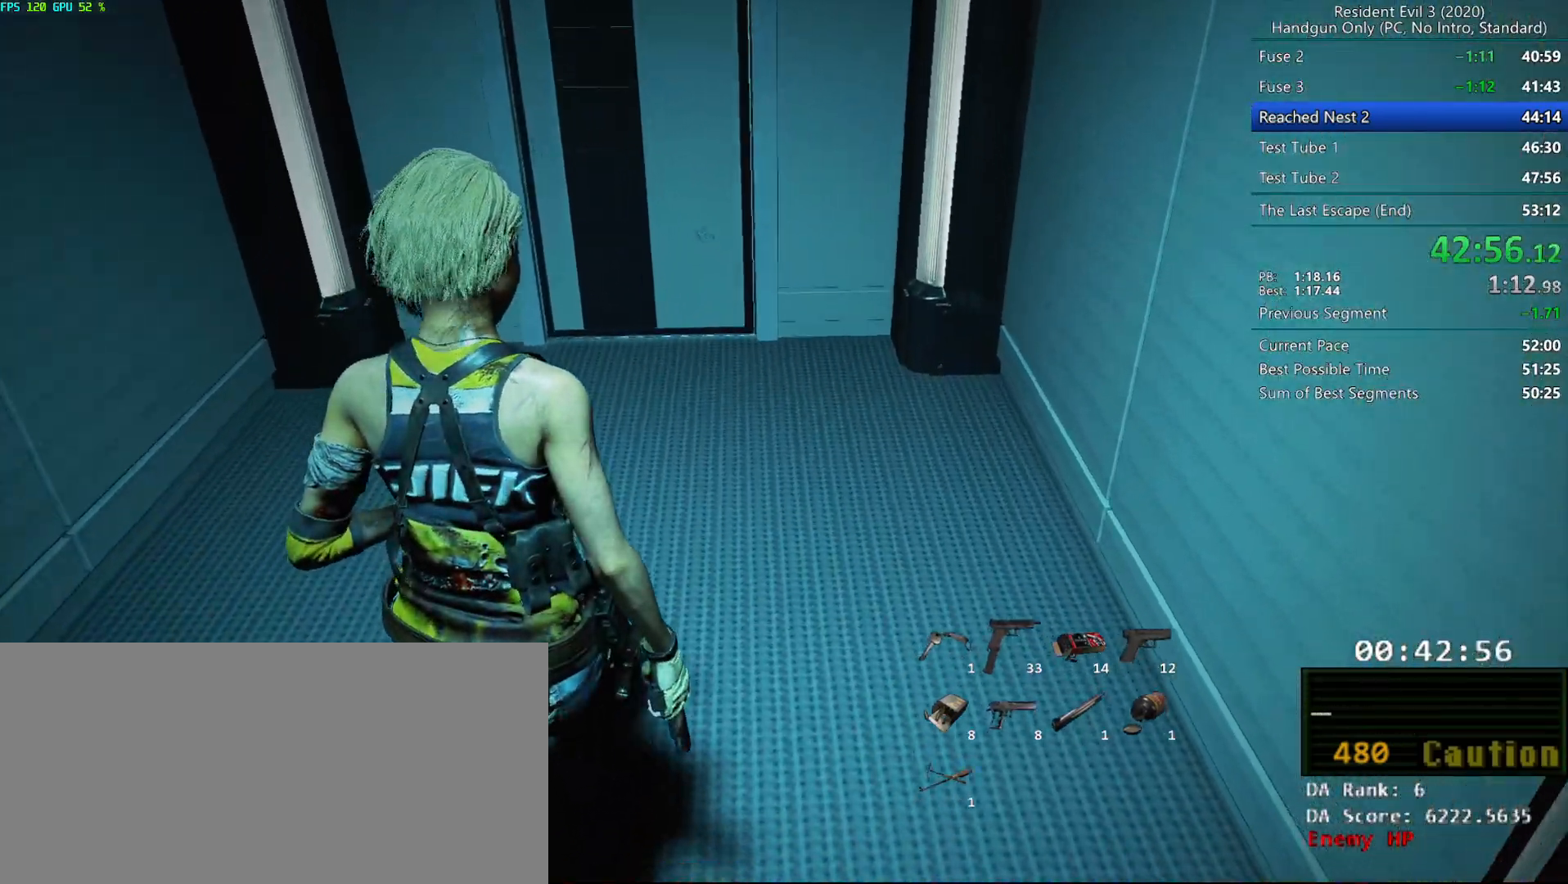
{"keys": ["r"], "mouse": [], "events": []}
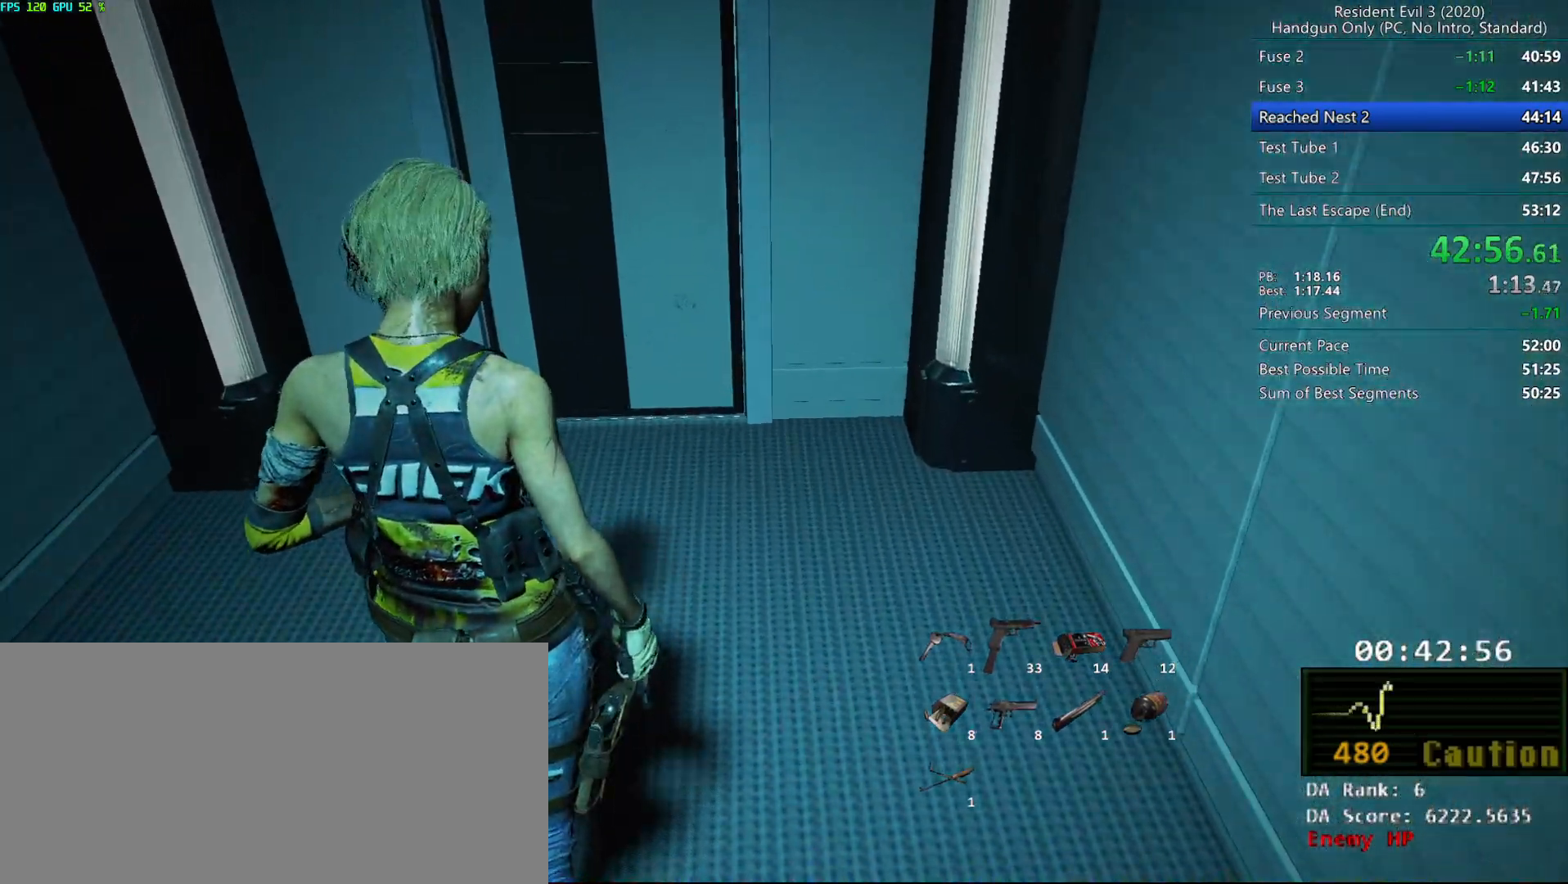
{"keys": ["r"], "mouse": [], "events": []}
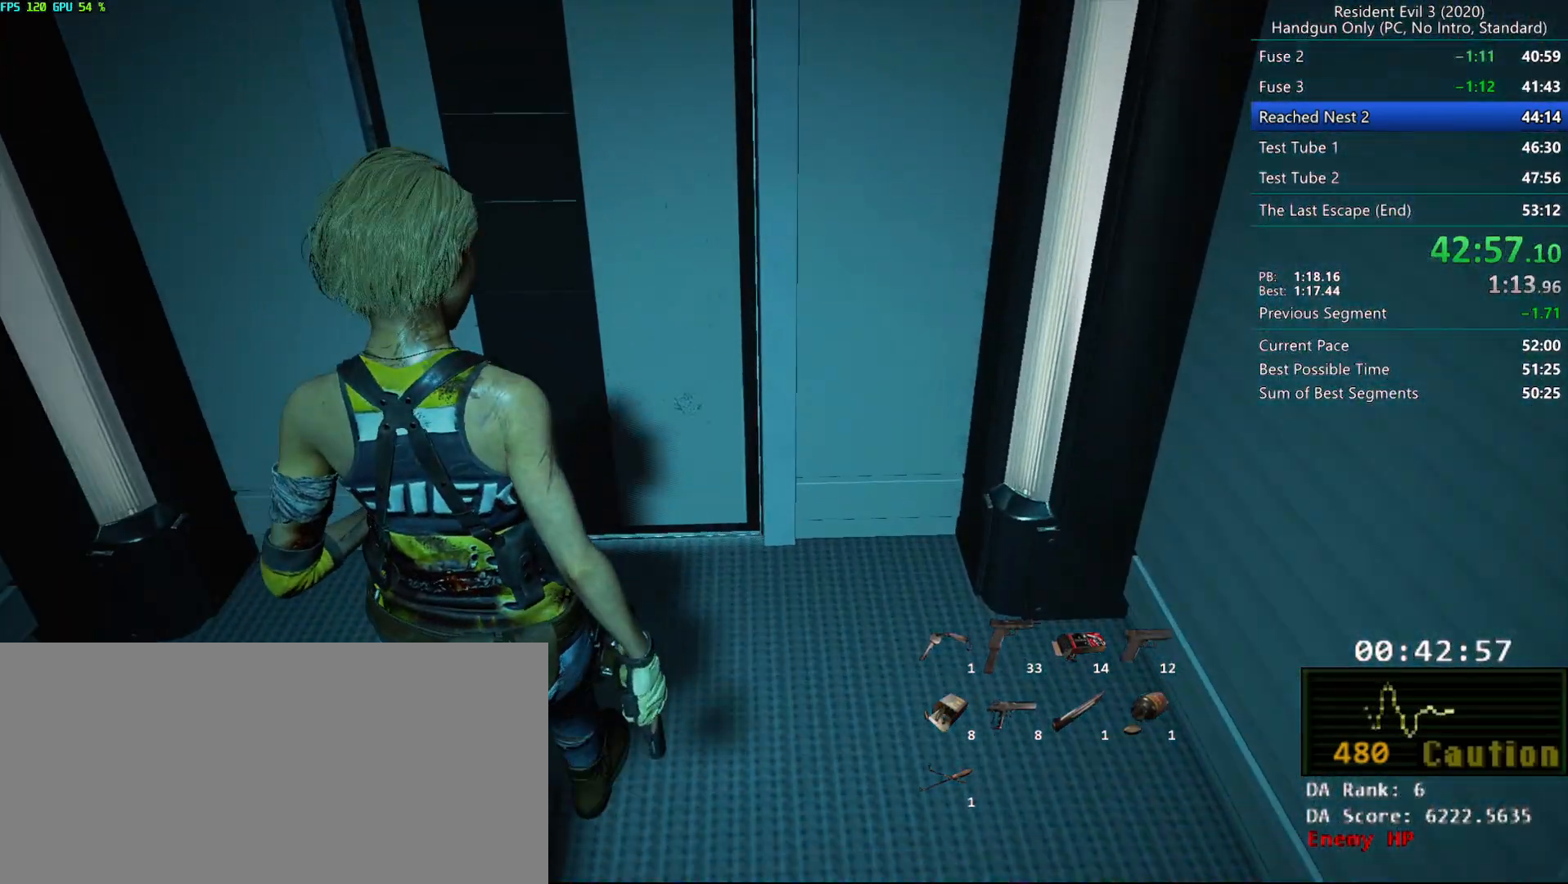
{"keys": [], "mouse": [], "events": [[117, "r", "up"]]}
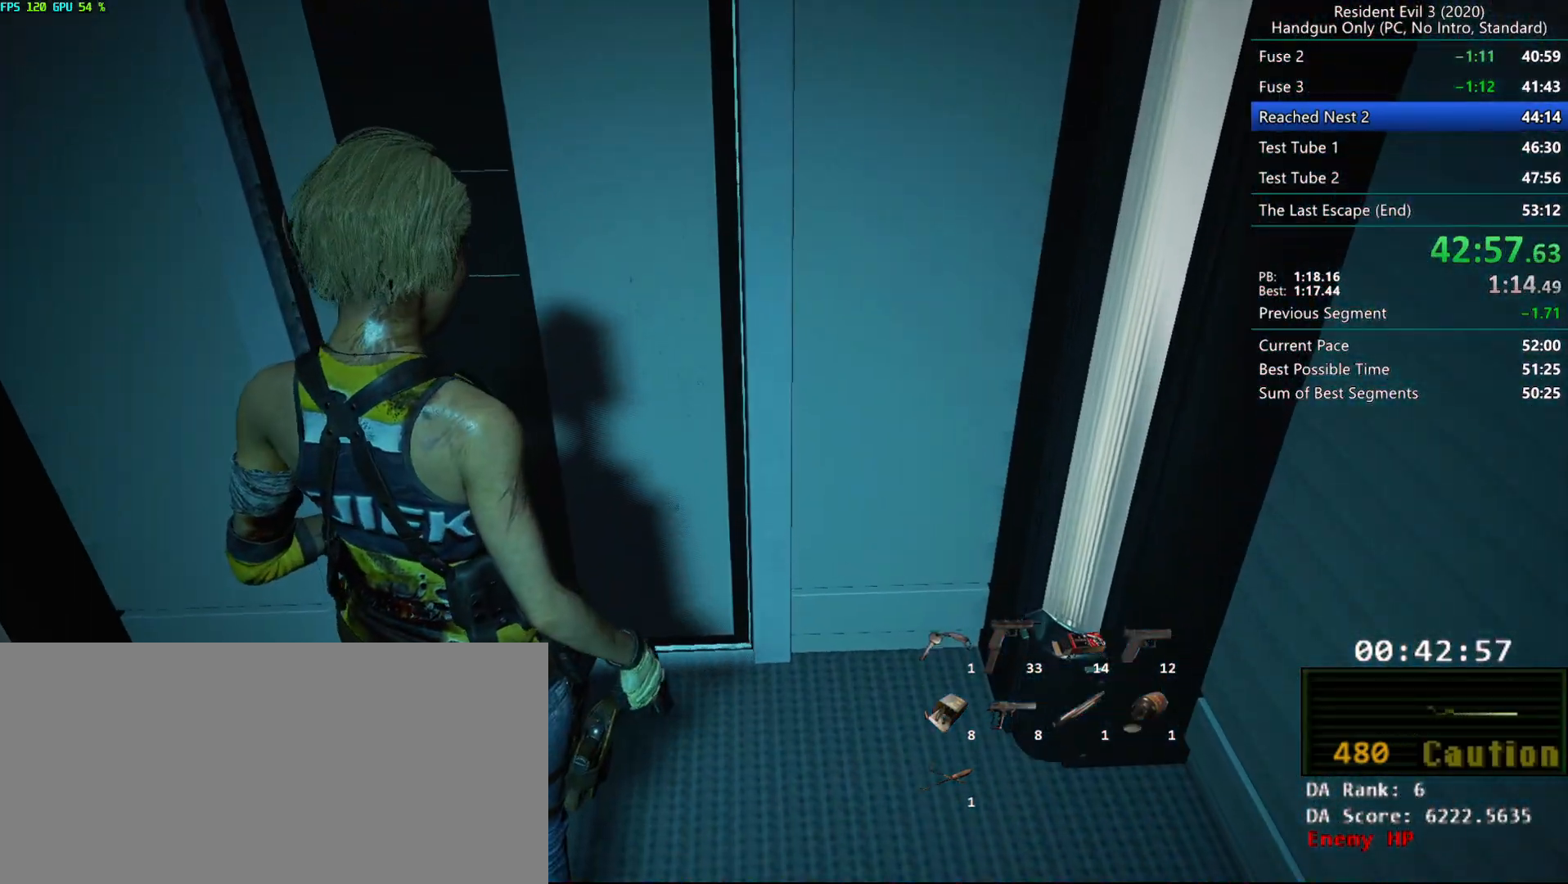
{"keys": [], "mouse": [], "events": []}
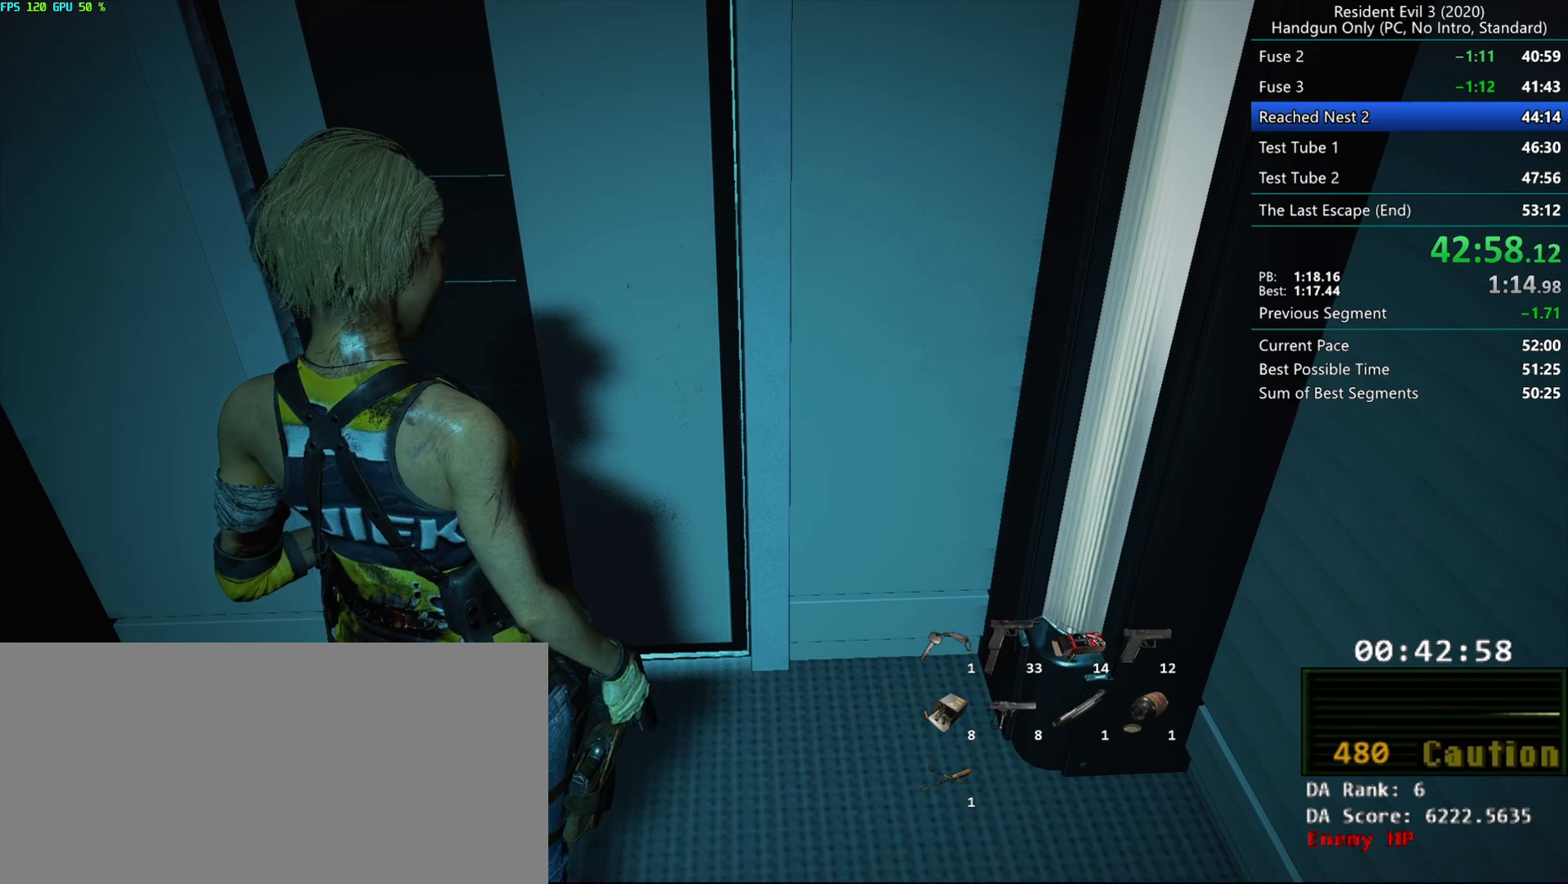
{"keys": ["r"], "mouse": [], "events": [[383, "r", "down"]]}
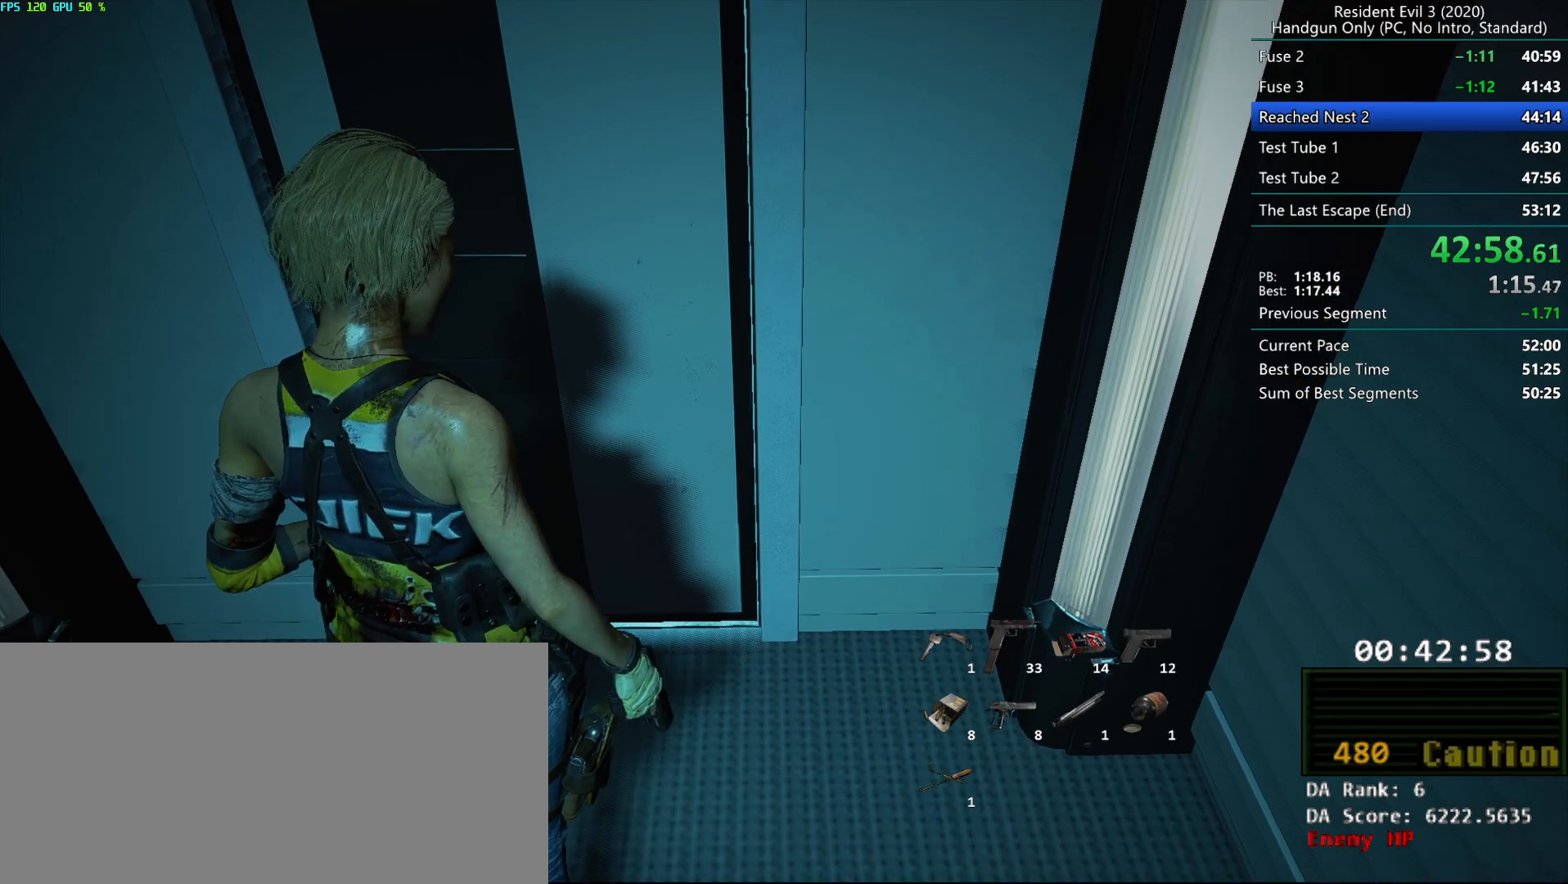
{"keys": [], "mouse": [], "events": [[33, "r", "up"], [133, "r", "down"], [233, "r", "up"]]}
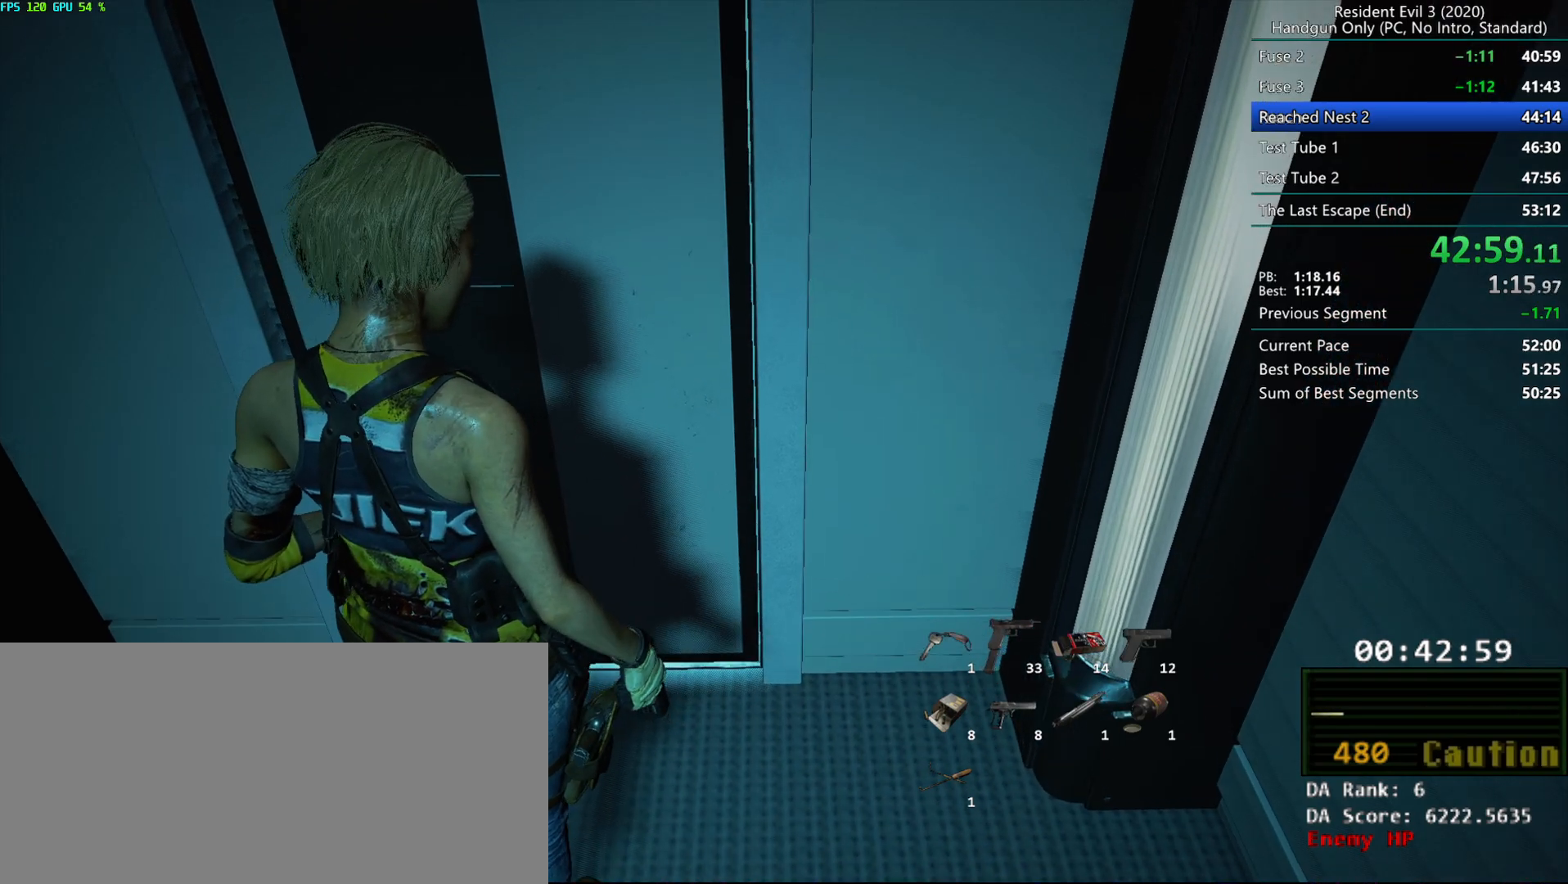
{"keys": [], "mouse": [], "events": []}
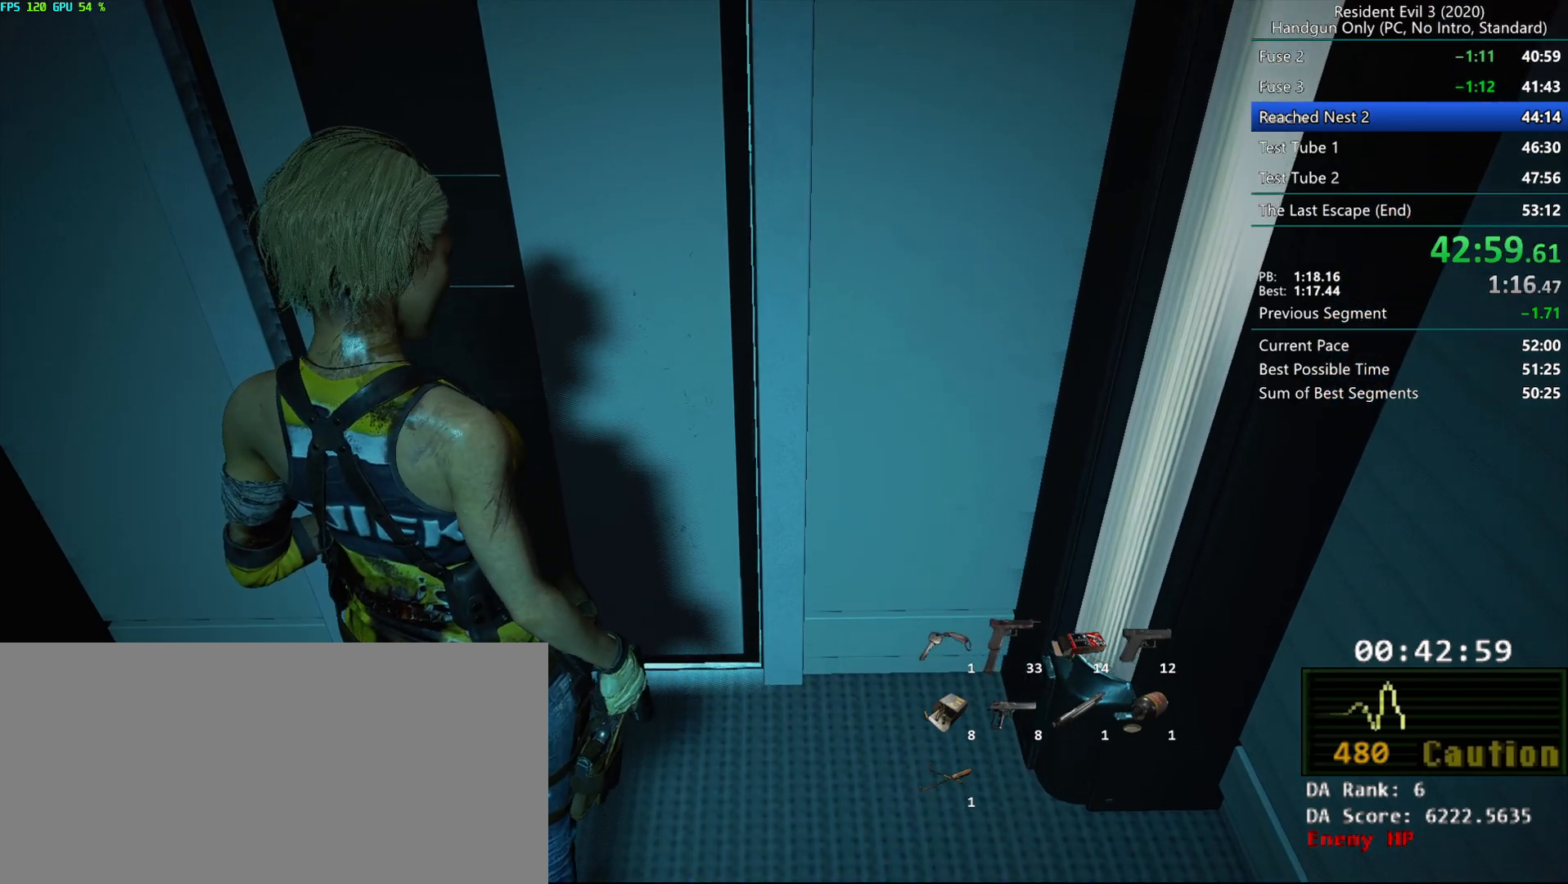
{"keys": [], "mouse": [], "events": []}
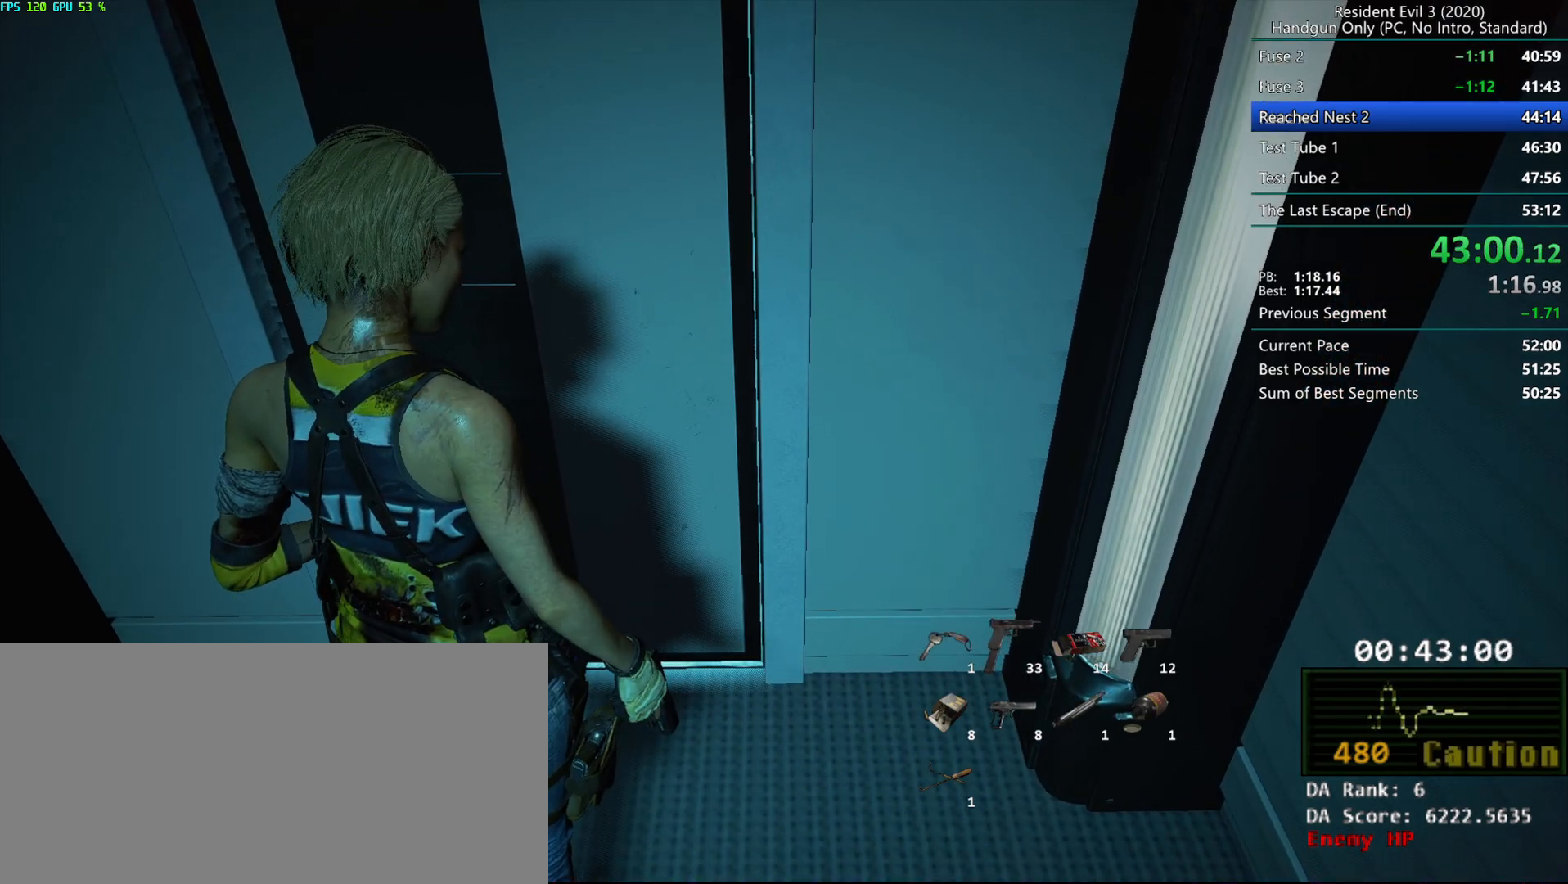
{"keys": [], "mouse": [], "events": []}
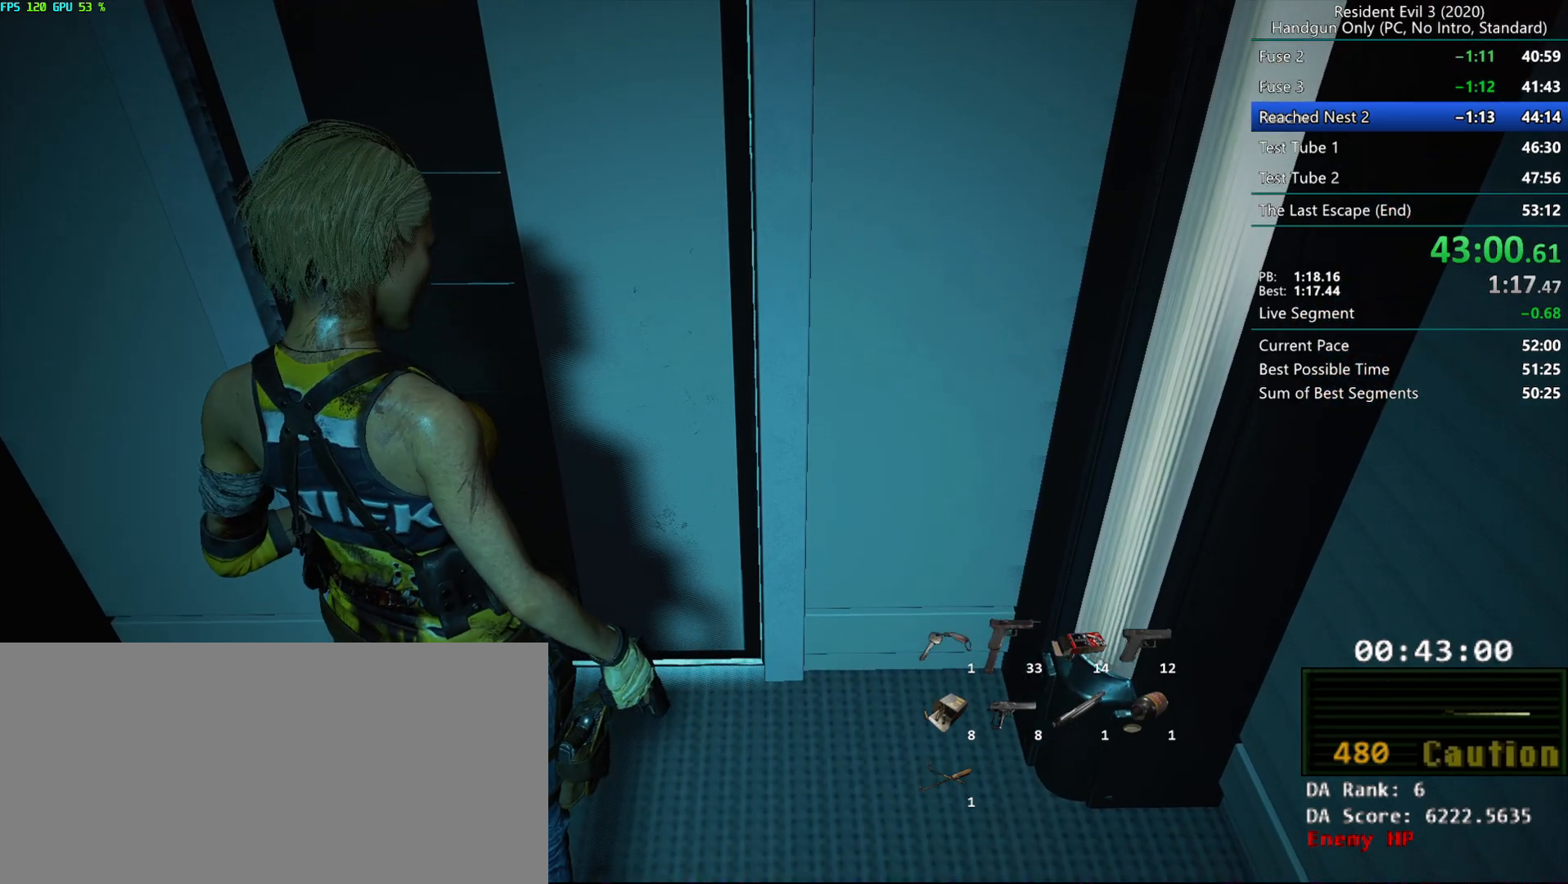
{"keys": [], "mouse": [], "events": []}